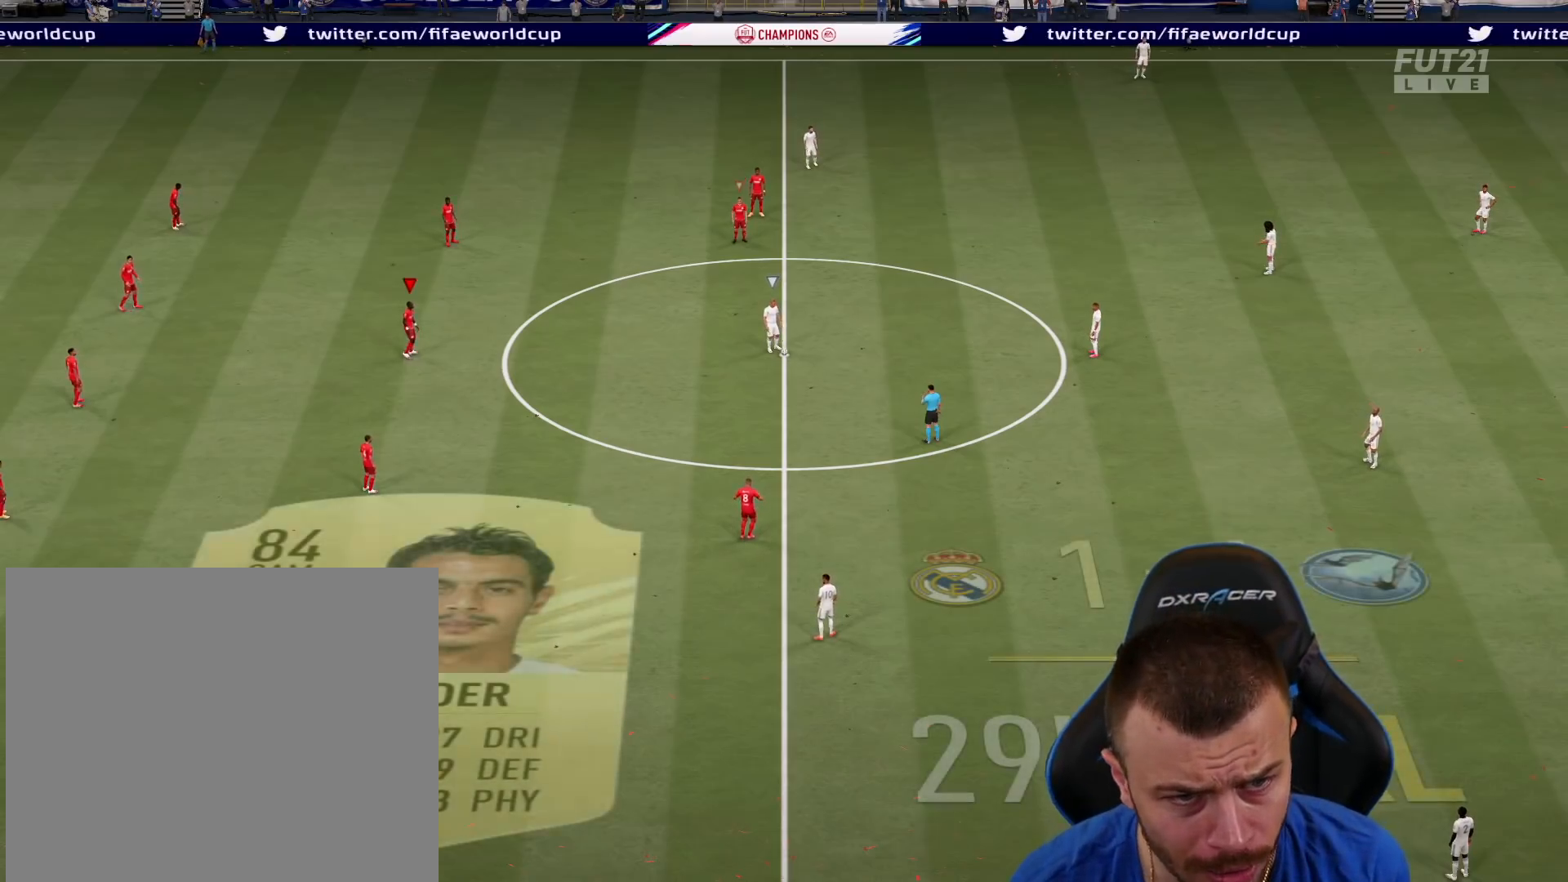
Gameplay with a controller (PlayStation layout); each line is a JSON object with the inputs held at the frame after it. "events" lists button and stick changes between this image and that frame as [ms after this image, input, new state], when the widget could be followed in between.
{"buttons": ["CIRCLE", "R2"], "left_stick": "center", "right_stick": "center", "events": [[33, "left_stick", "down-right"], [250, "CIRCLE", "down"], [283, "left_stick", "center"]]}
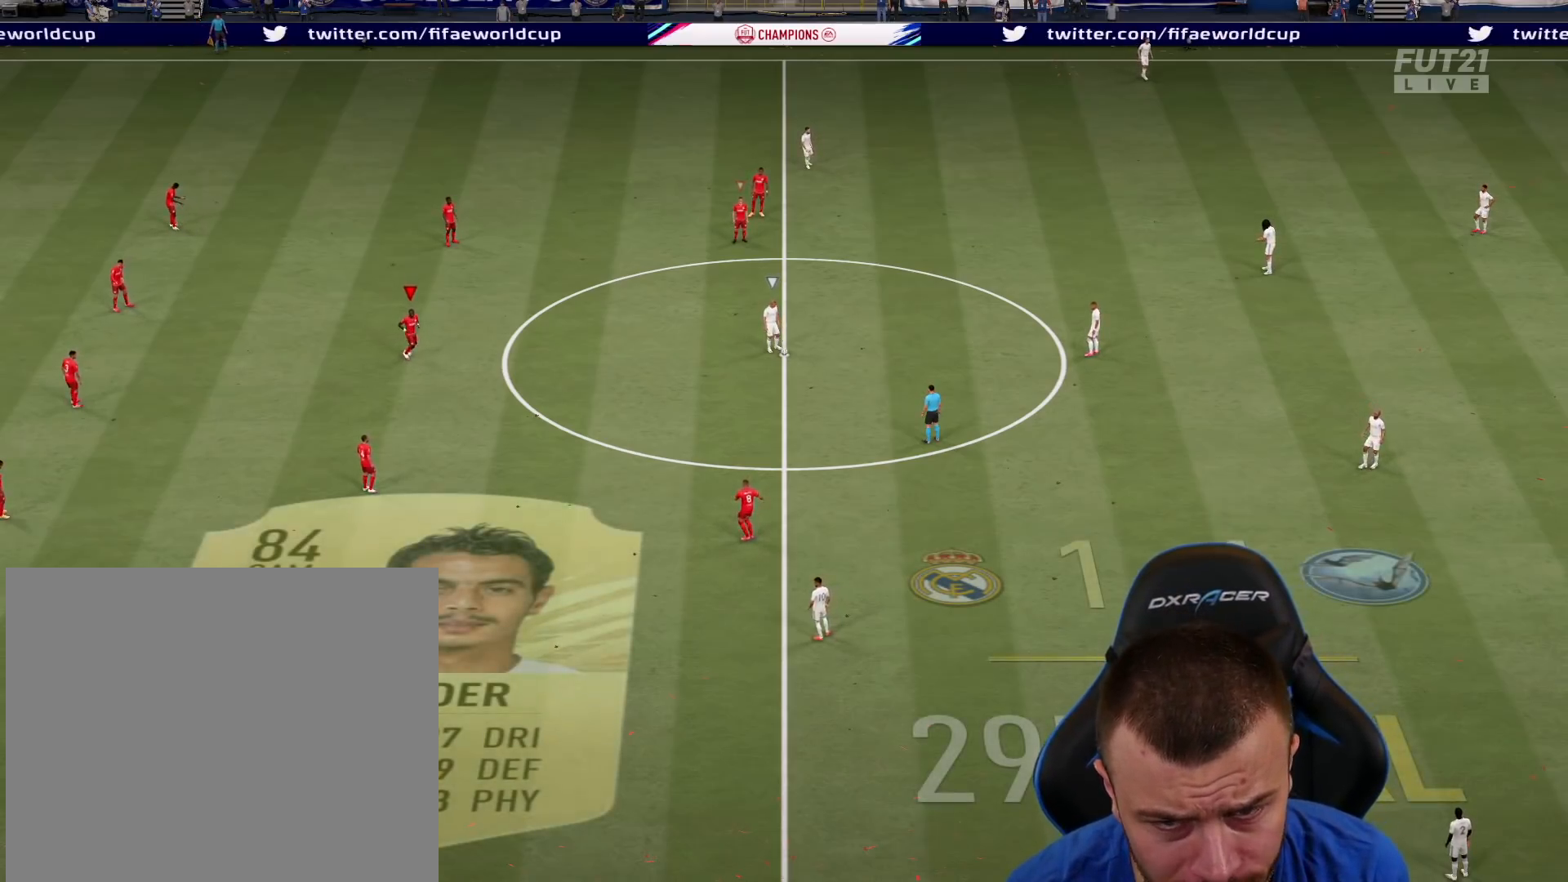
{"buttons": [], "left_stick": "up-right", "right_stick": "center", "events": [[267, "CIRCLE", "up"], [267, "R2", "up"], [267, "left_stick", "up-left"], [484, "left_stick", "up-right"]]}
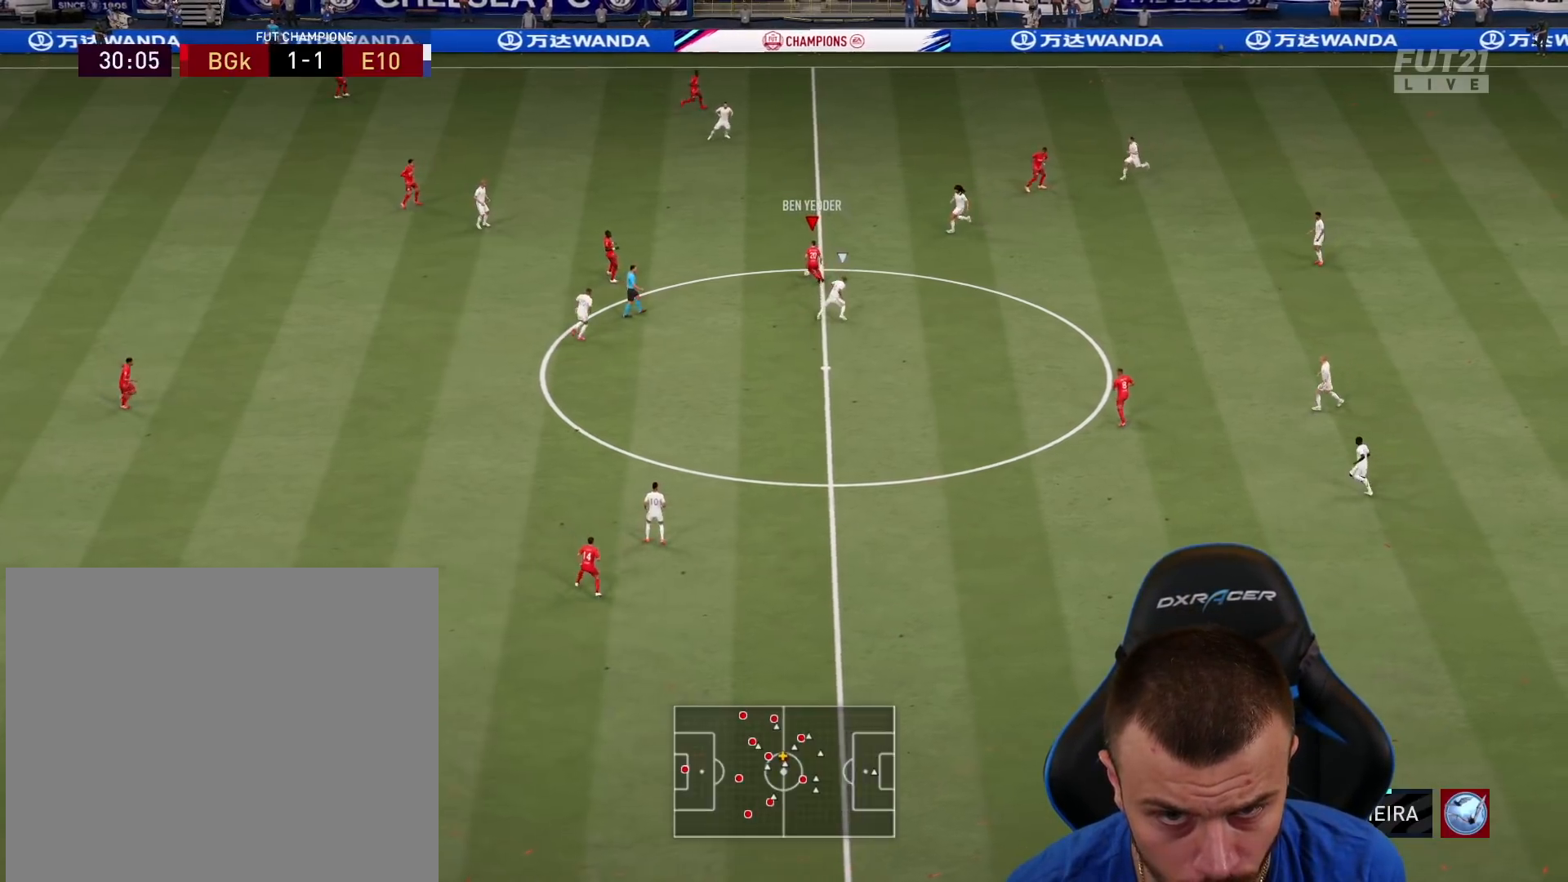
{"buttons": [], "left_stick": "up", "right_stick": "center", "events": [[300, "left_stick", "up"]]}
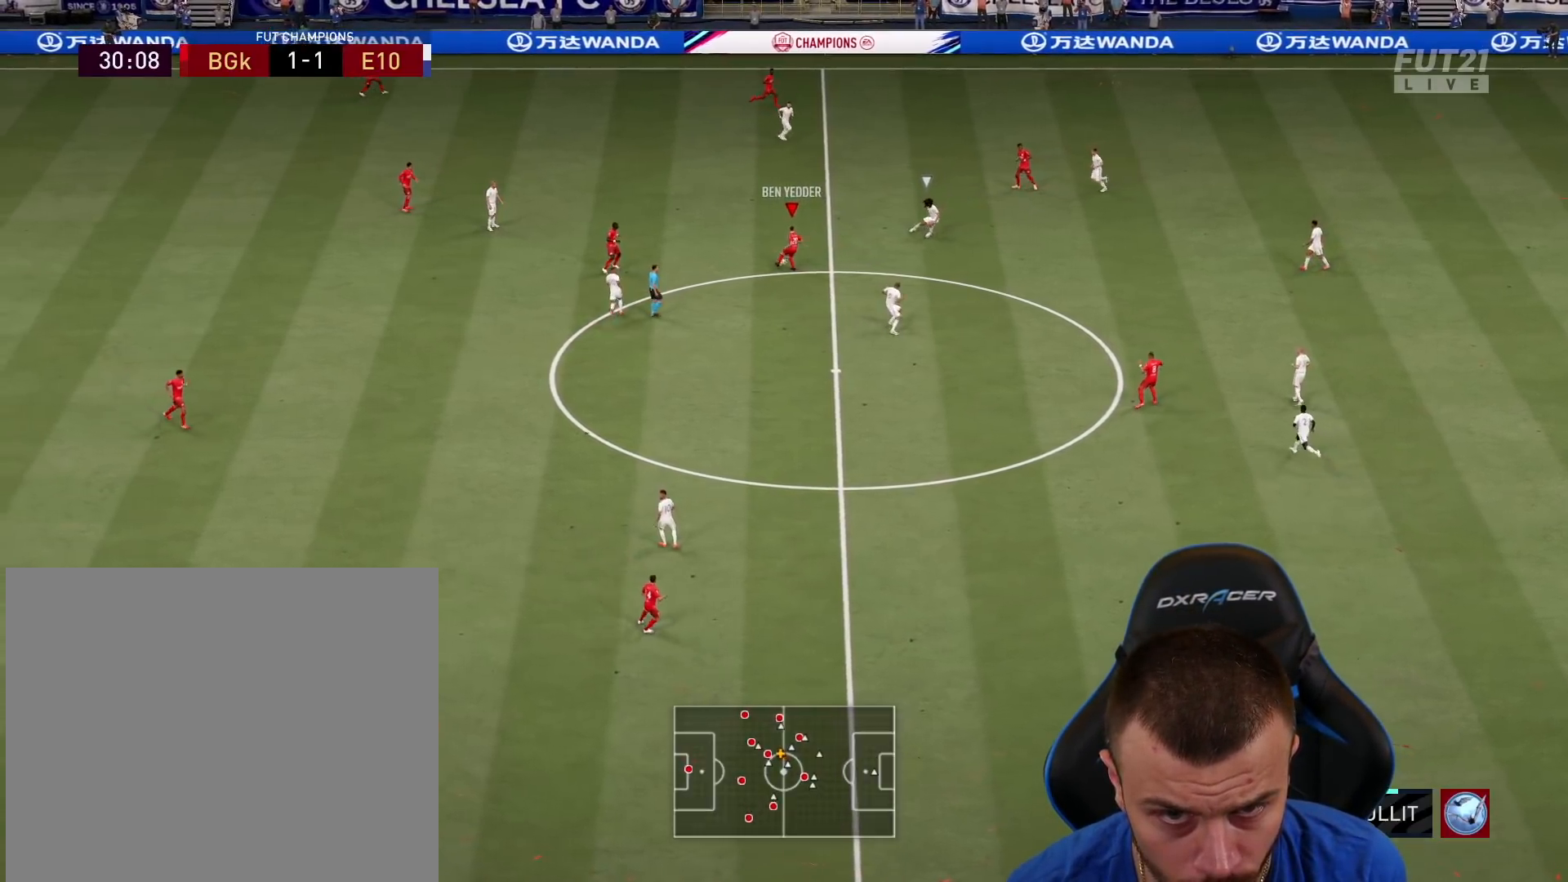
{"buttons": ["R2"], "left_stick": "up-right", "right_stick": "center", "events": [[184, "CROSS", "down"], [217, "left_stick", "up-right"], [317, "CROSS", "up"], [334, "R2", "down"]]}
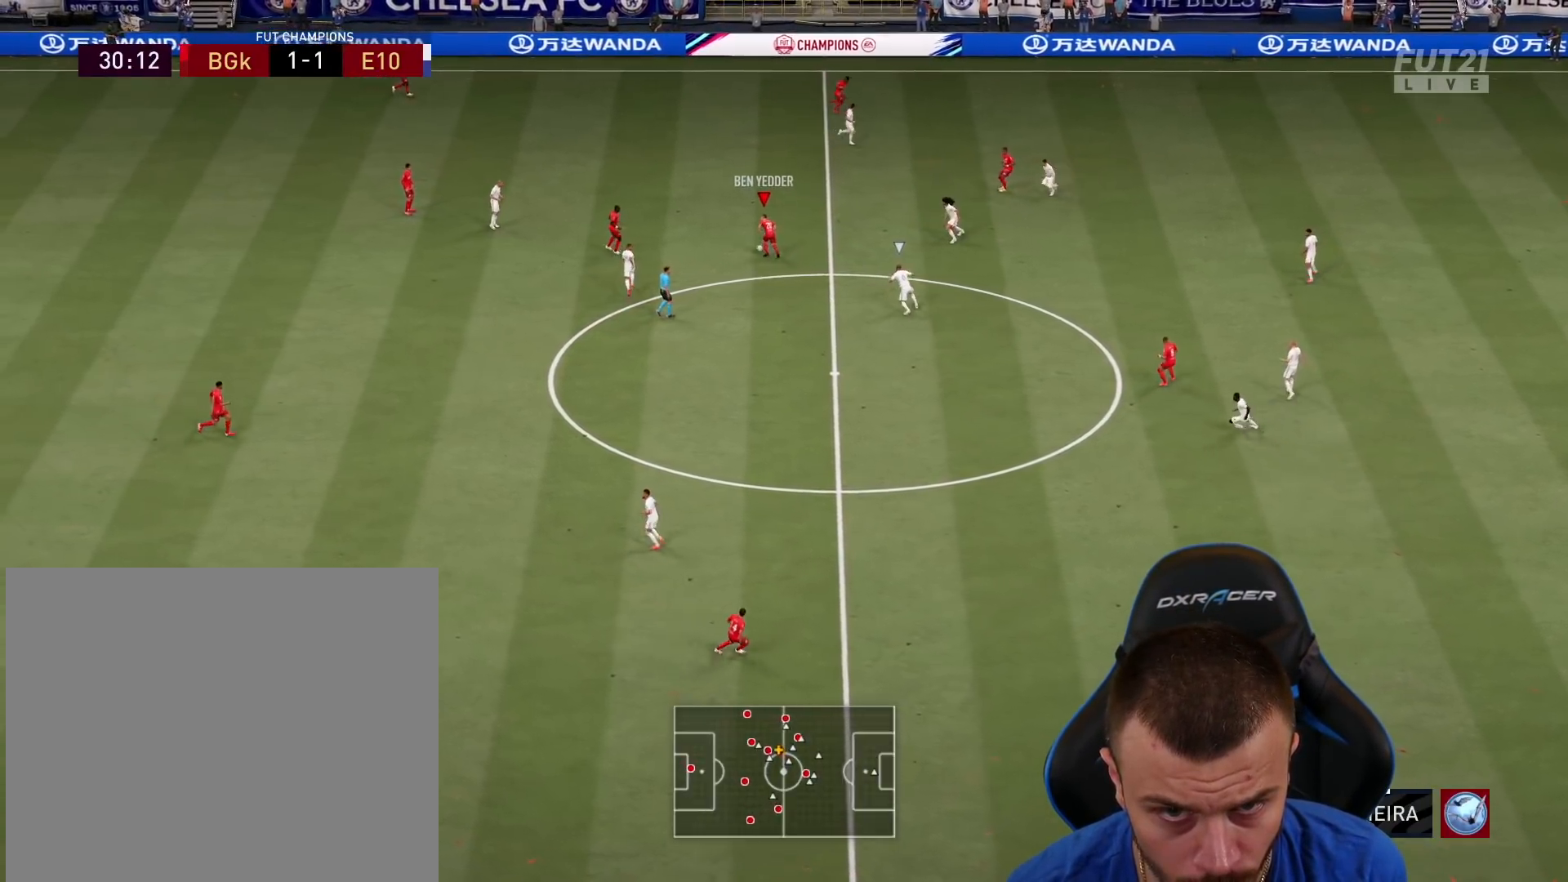
{"buttons": ["L2"], "left_stick": "right", "right_stick": "center", "events": [[100, "left_stick", "center"], [250, "left_stick", "up-left"], [450, "R2", "up"], [500, "L2", "down"], [500, "left_stick", "right"]]}
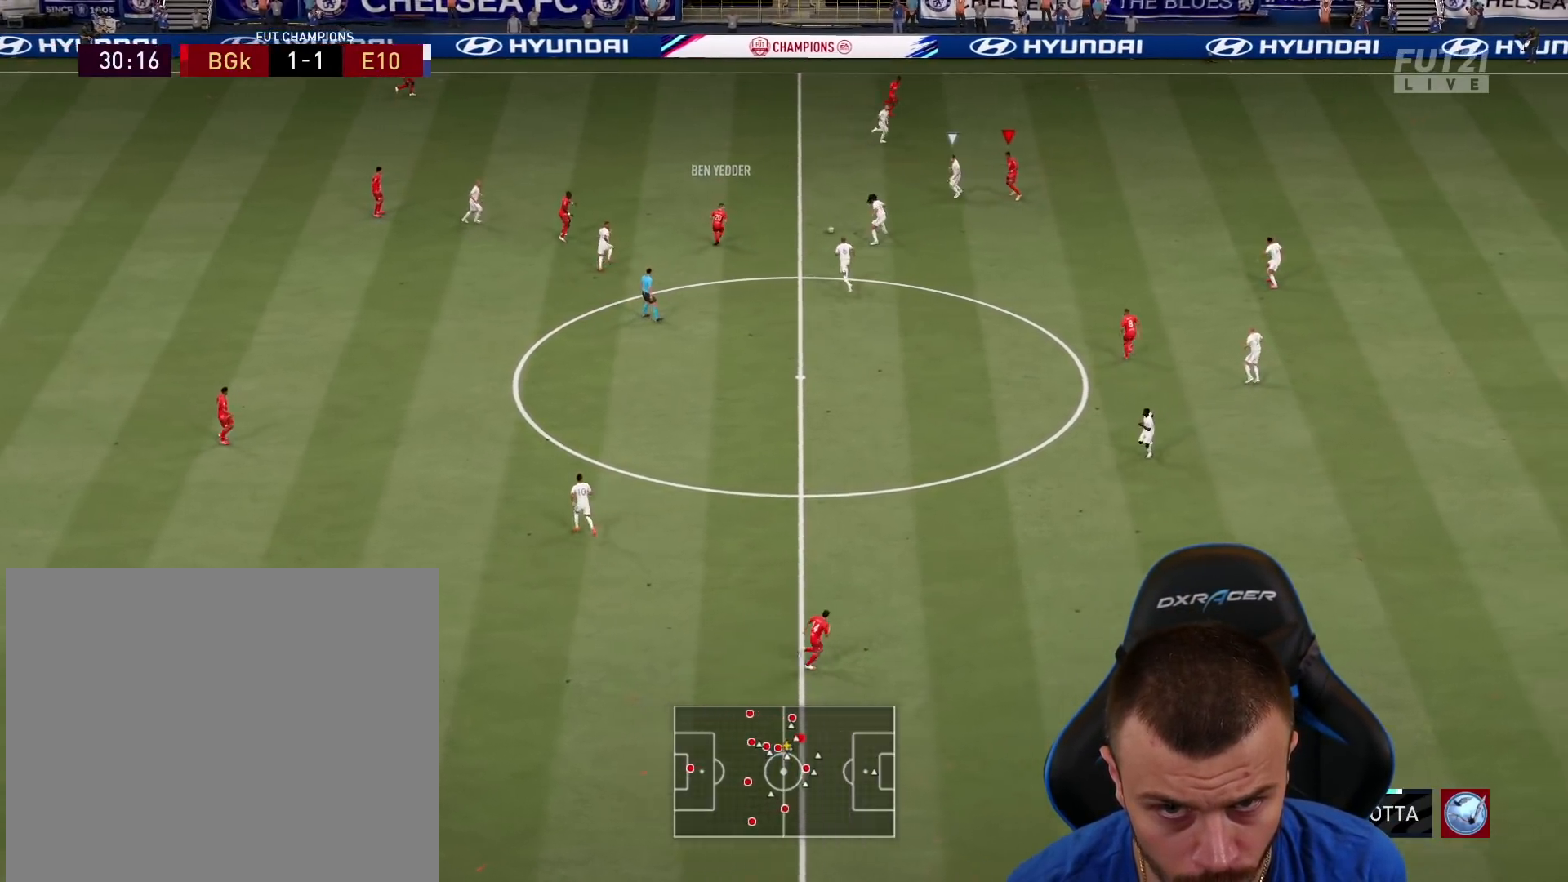
{"buttons": [], "left_stick": "right", "right_stick": "center", "events": [[150, "L2", "up"], [317, "L1", "down"], [451, "L1", "up"]]}
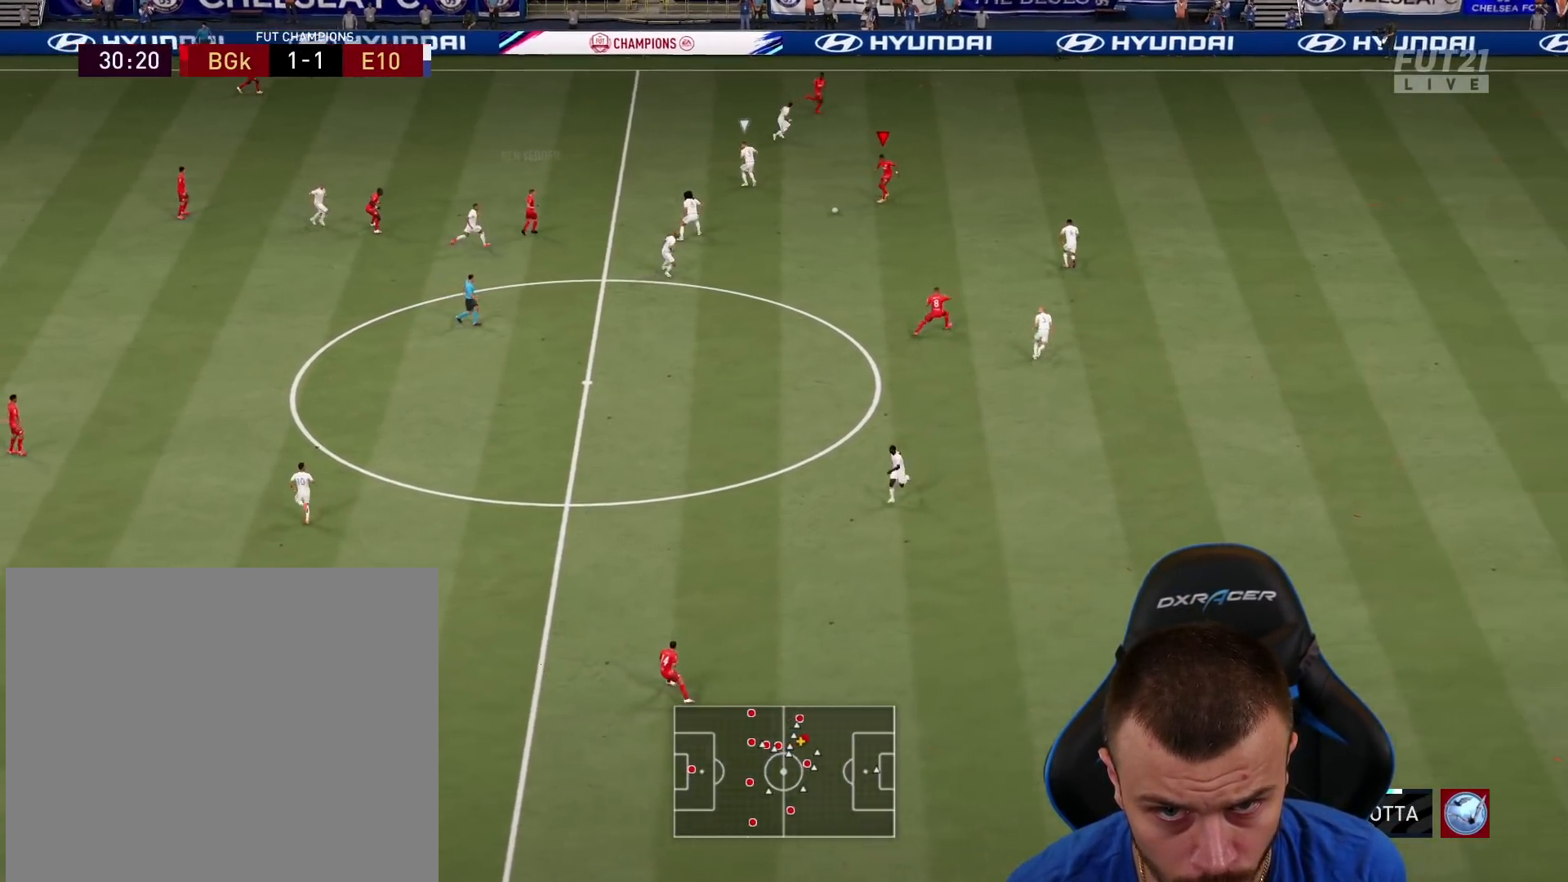
{"buttons": ["L3"], "left_stick": "up-right", "right_stick": "center", "events": [[100, "left_stick", "up-right"], [150, "TRIANGLE", "down"], [167, "L3", "down"], [350, "TRIANGLE", "up"]]}
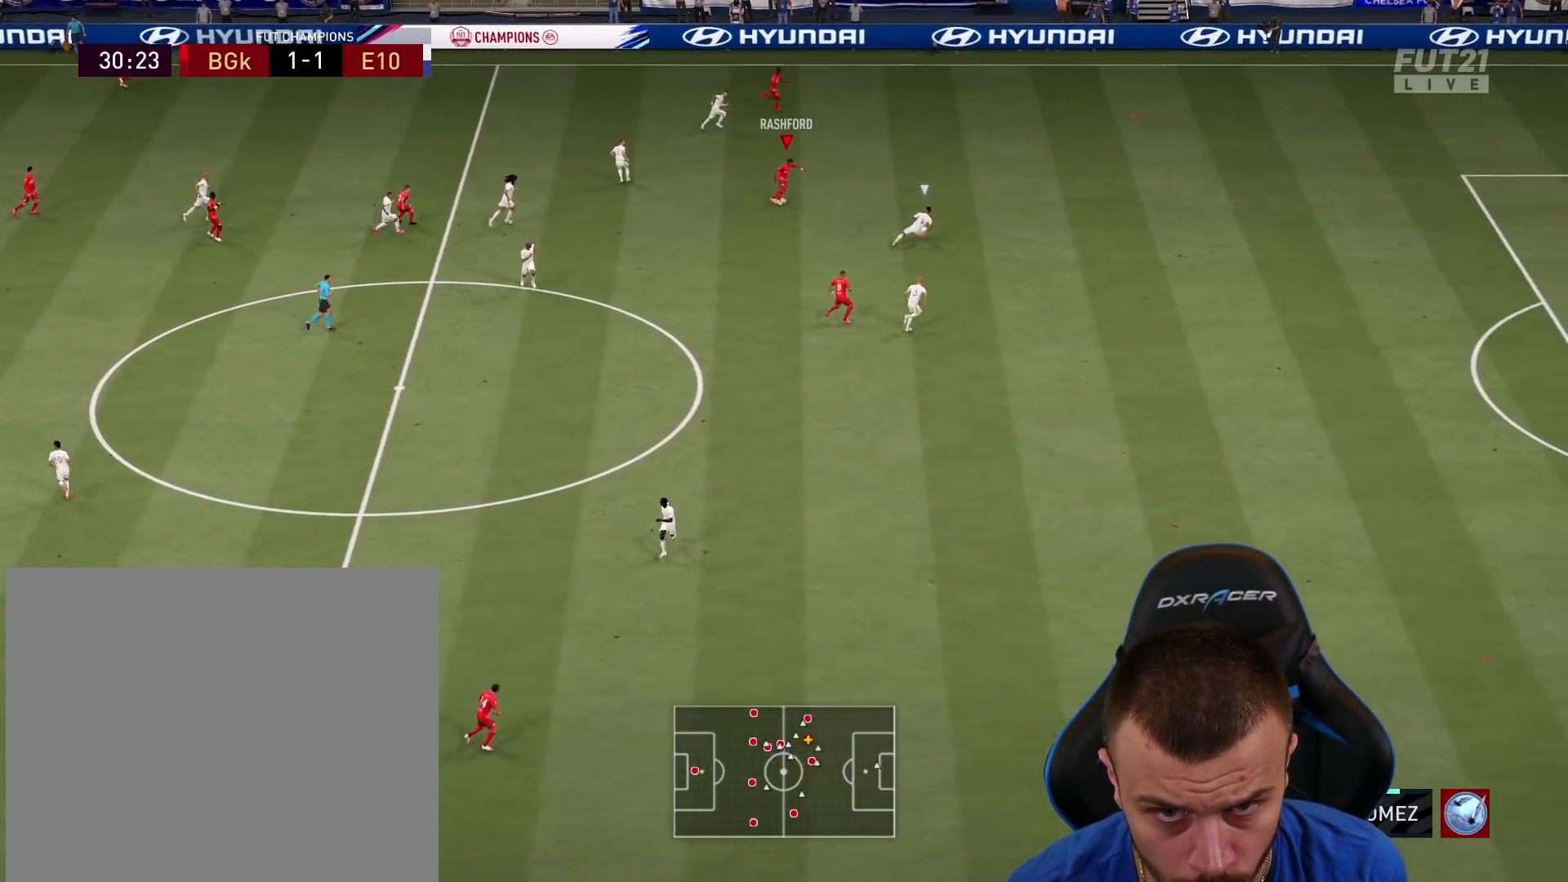
{"buttons": ["L1", "R2", "L3"], "left_stick": "right", "right_stick": "center", "events": [[34, "R2", "down"], [117, "left_stick", "right"], [501, "L1", "down"]]}
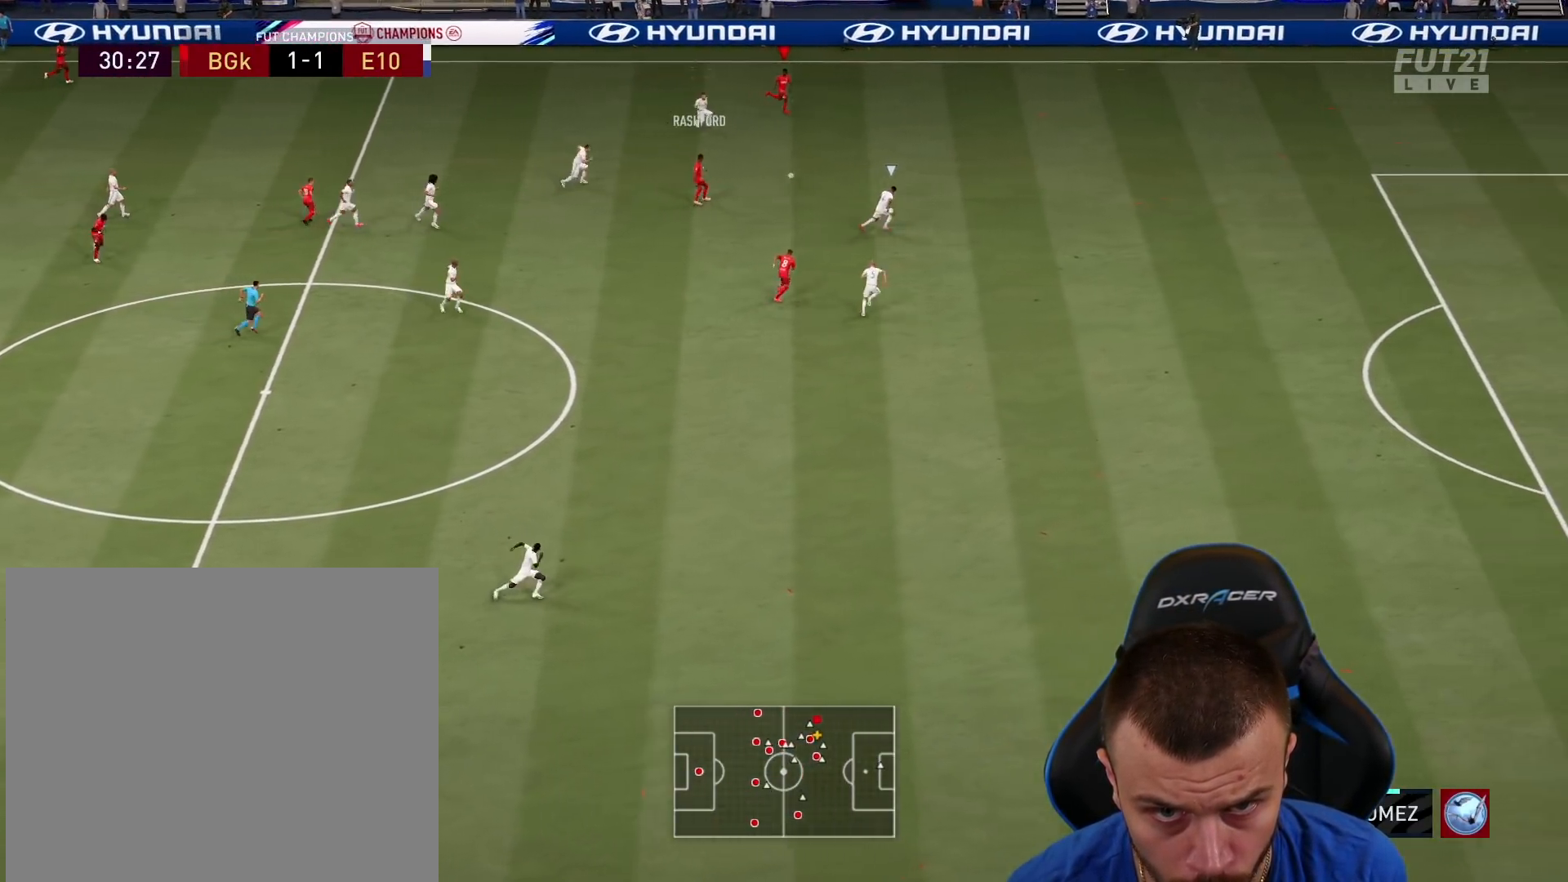
{"buttons": ["L1", "R2", "L3"], "left_stick": "right", "right_stick": "center", "events": [[100, "L1", "up"], [150, "L1", "down"], [250, "L1", "up"], [350, "L1", "down"], [450, "L1", "up"], [500, "L1", "down"]]}
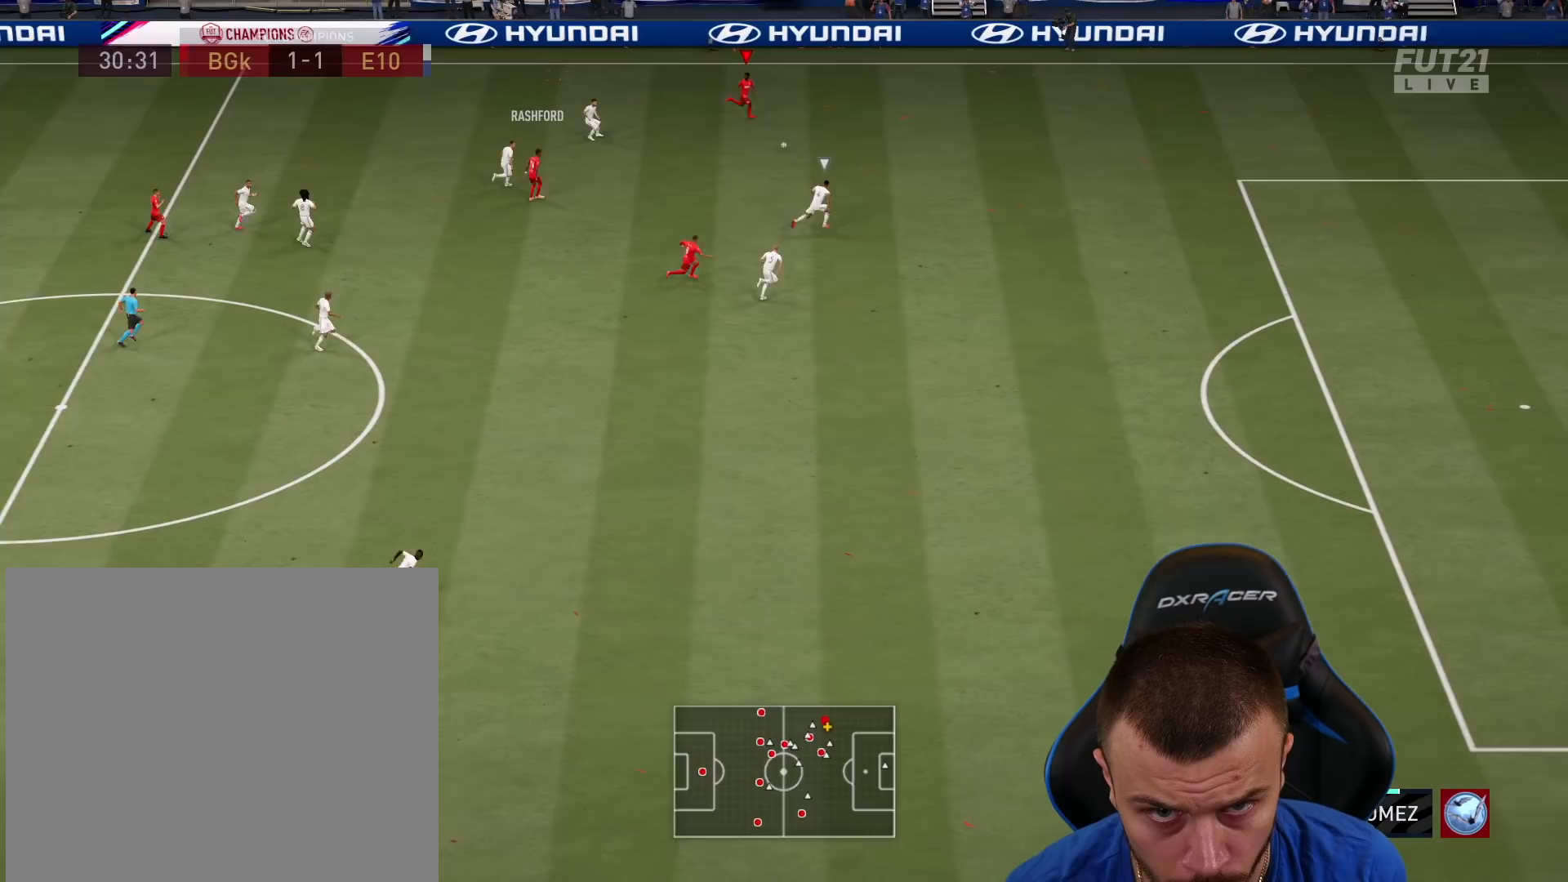
{"buttons": ["R2", "L3"], "left_stick": "right", "right_stick": "center", "events": [[134, "L1", "up"], [217, "L1", "down"], [301, "L1", "up"], [384, "L1", "down"], [484, "L1", "up"]]}
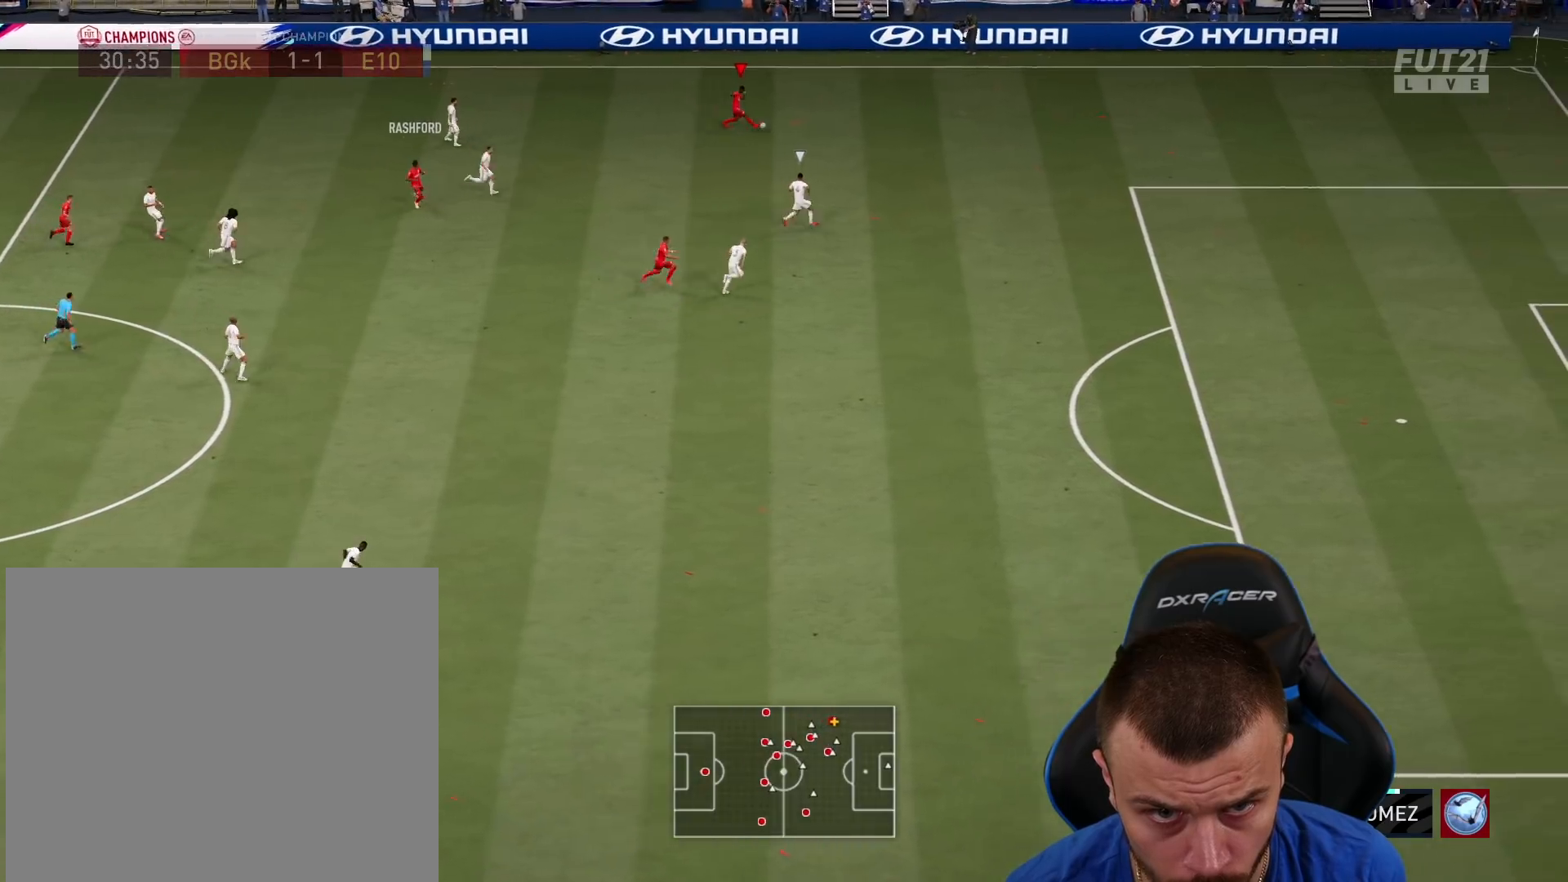
{"buttons": ["R2", "L3"], "left_stick": "right", "right_stick": "center", "events": [[50, "L1", "down"], [150, "L1", "up"], [383, "L1", "down"], [467, "L1", "up"]]}
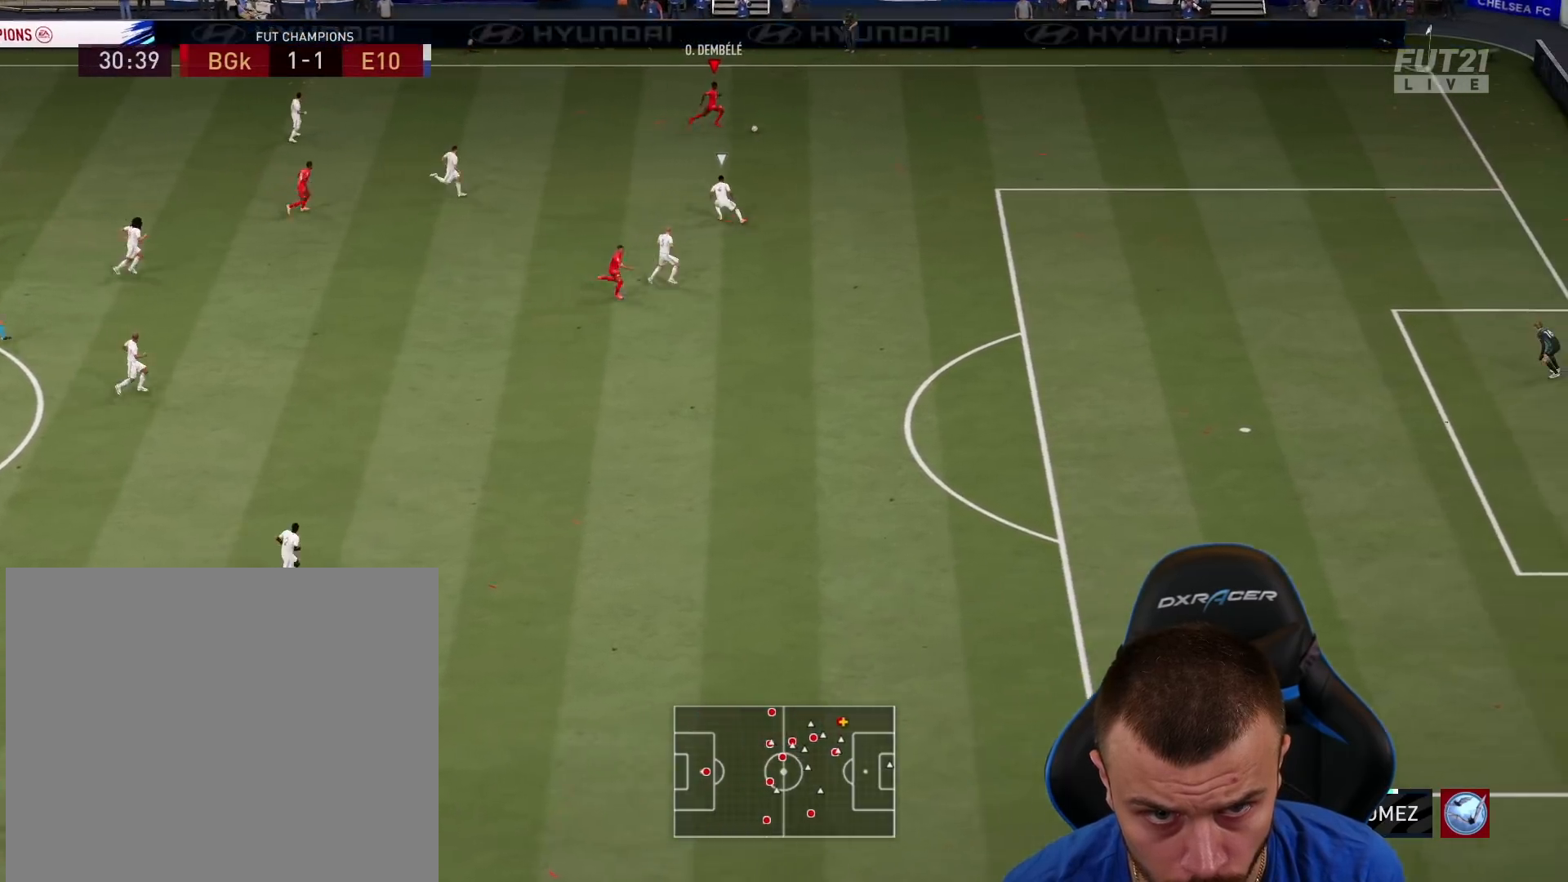
{"buttons": ["R2", "L3"], "left_stick": "right", "right_stick": "center", "events": [[34, "L1", "down"], [150, "L1", "up"], [217, "L1", "down"], [317, "L1", "up"], [384, "L1", "down"], [484, "L1", "up"]]}
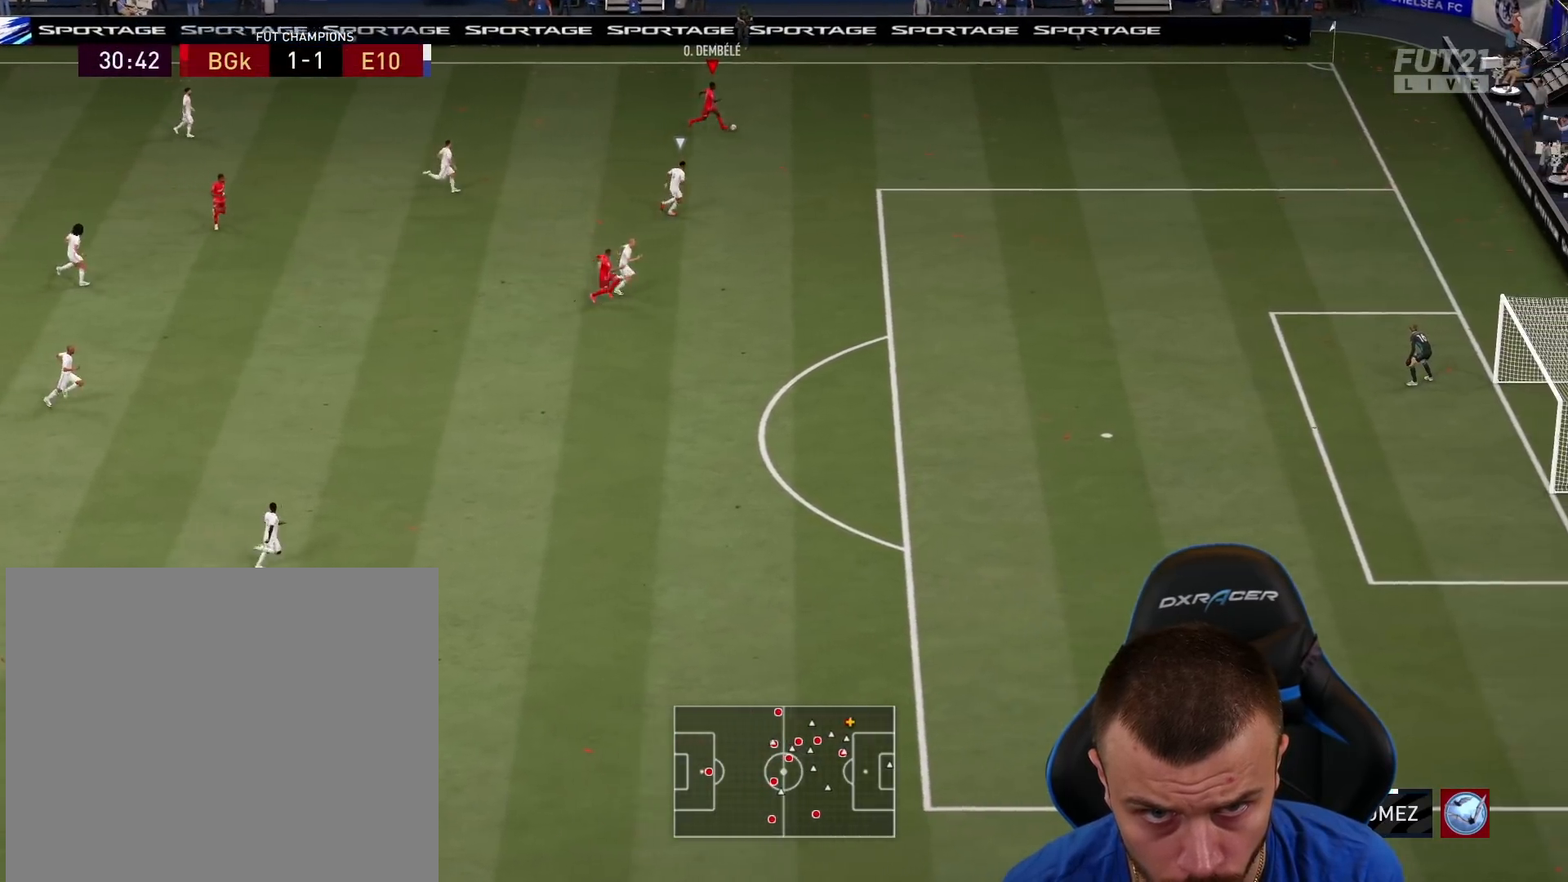
{"buttons": ["SQUARE", "L3"], "left_stick": "down-right", "right_stick": "center", "events": [[300, "R2", "up"], [400, "left_stick", "down-right"], [467, "SQUARE", "down"]]}
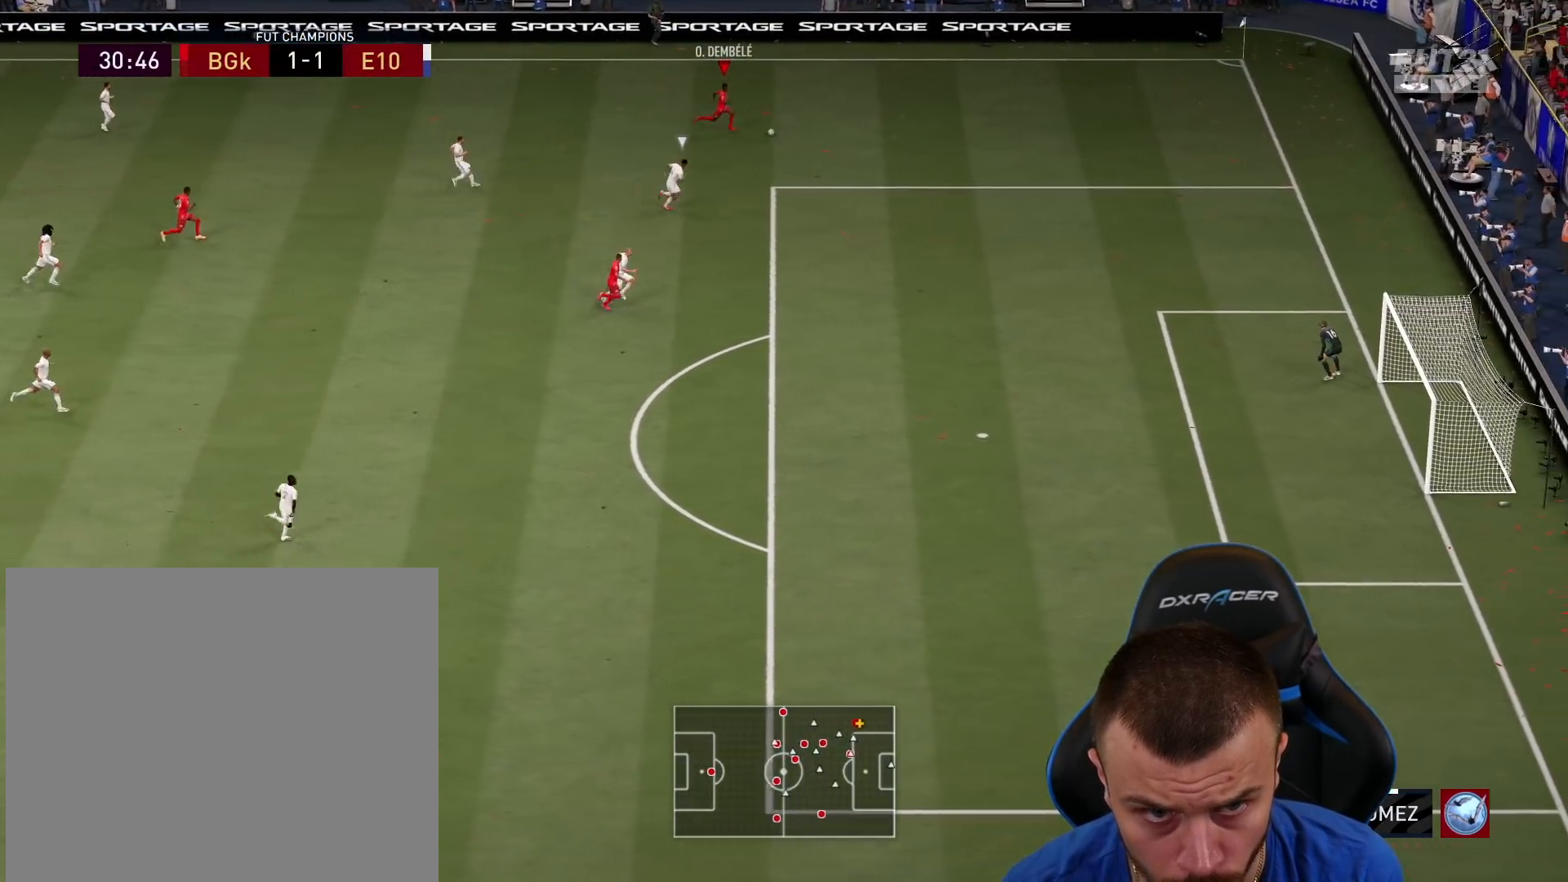
{"buttons": ["R2", "L3"], "left_stick": "down-right", "right_stick": "center", "events": [[84, "SQUARE", "up"], [351, "R2", "down"]]}
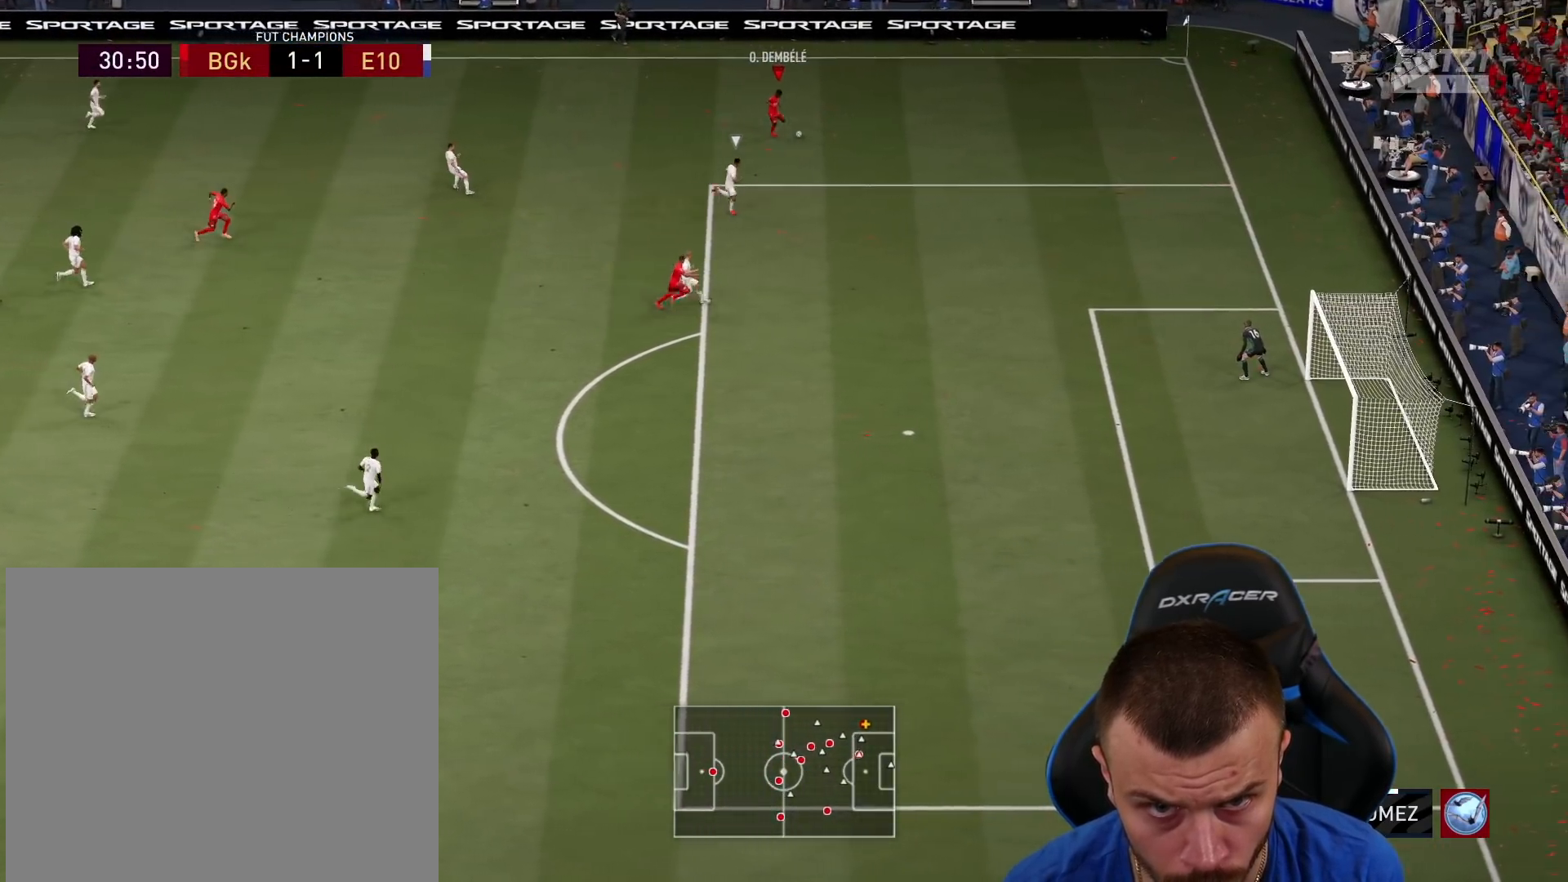
{"buttons": ["R2", "L3"], "left_stick": "right", "right_stick": "center", "events": [[467, "left_stick", "right"]]}
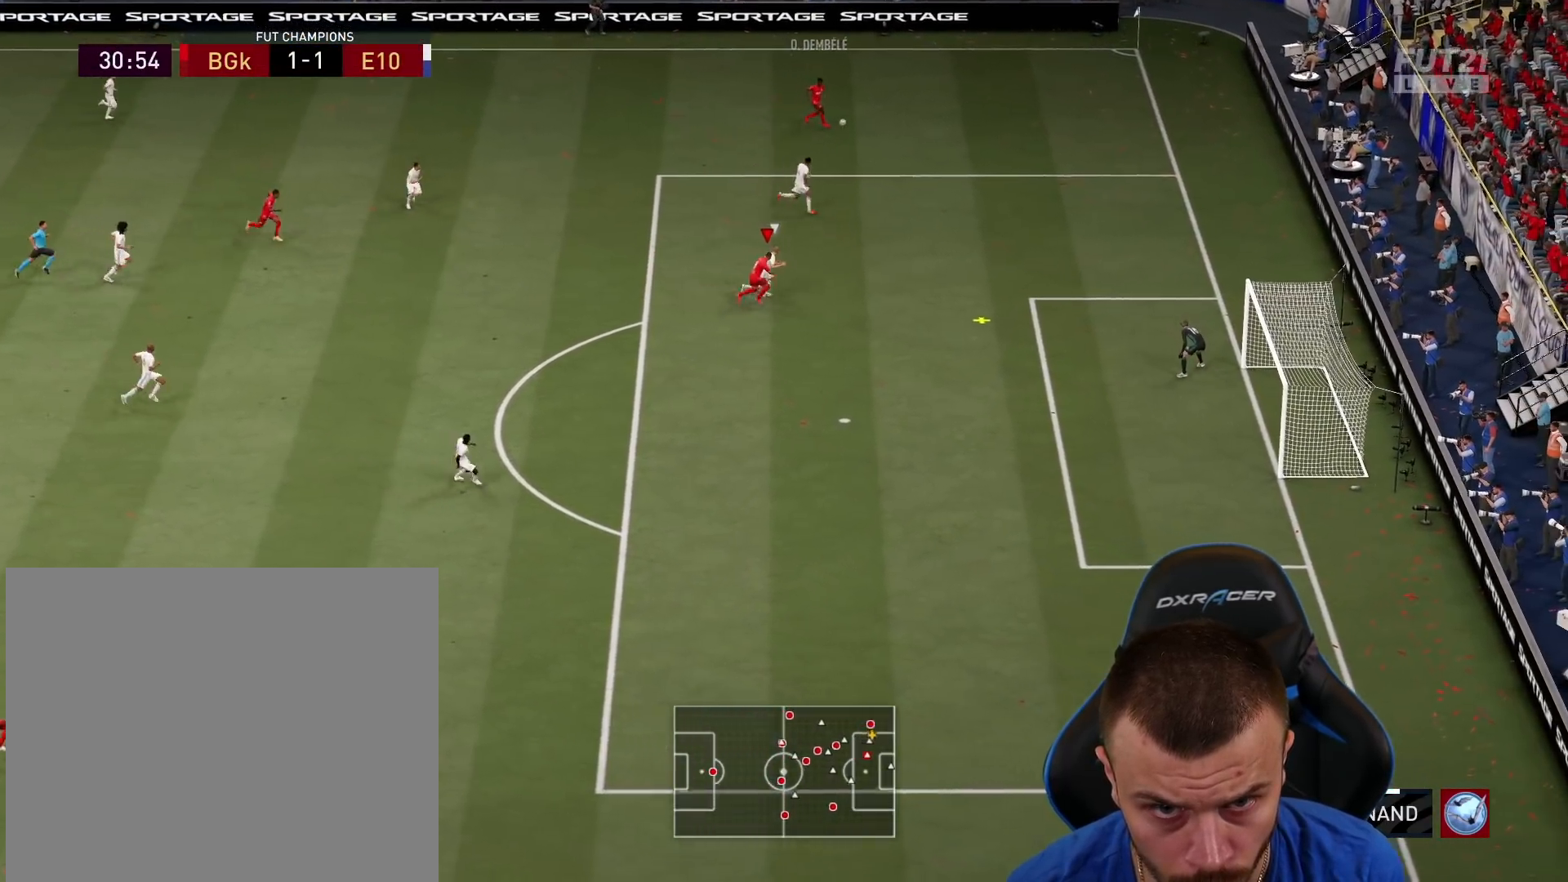
{"buttons": ["L3"], "left_stick": "down-right", "right_stick": "center", "events": [[117, "R2", "up"], [217, "left_stick", "down-right"], [234, "CIRCLE", "down"], [417, "CIRCLE", "up"]]}
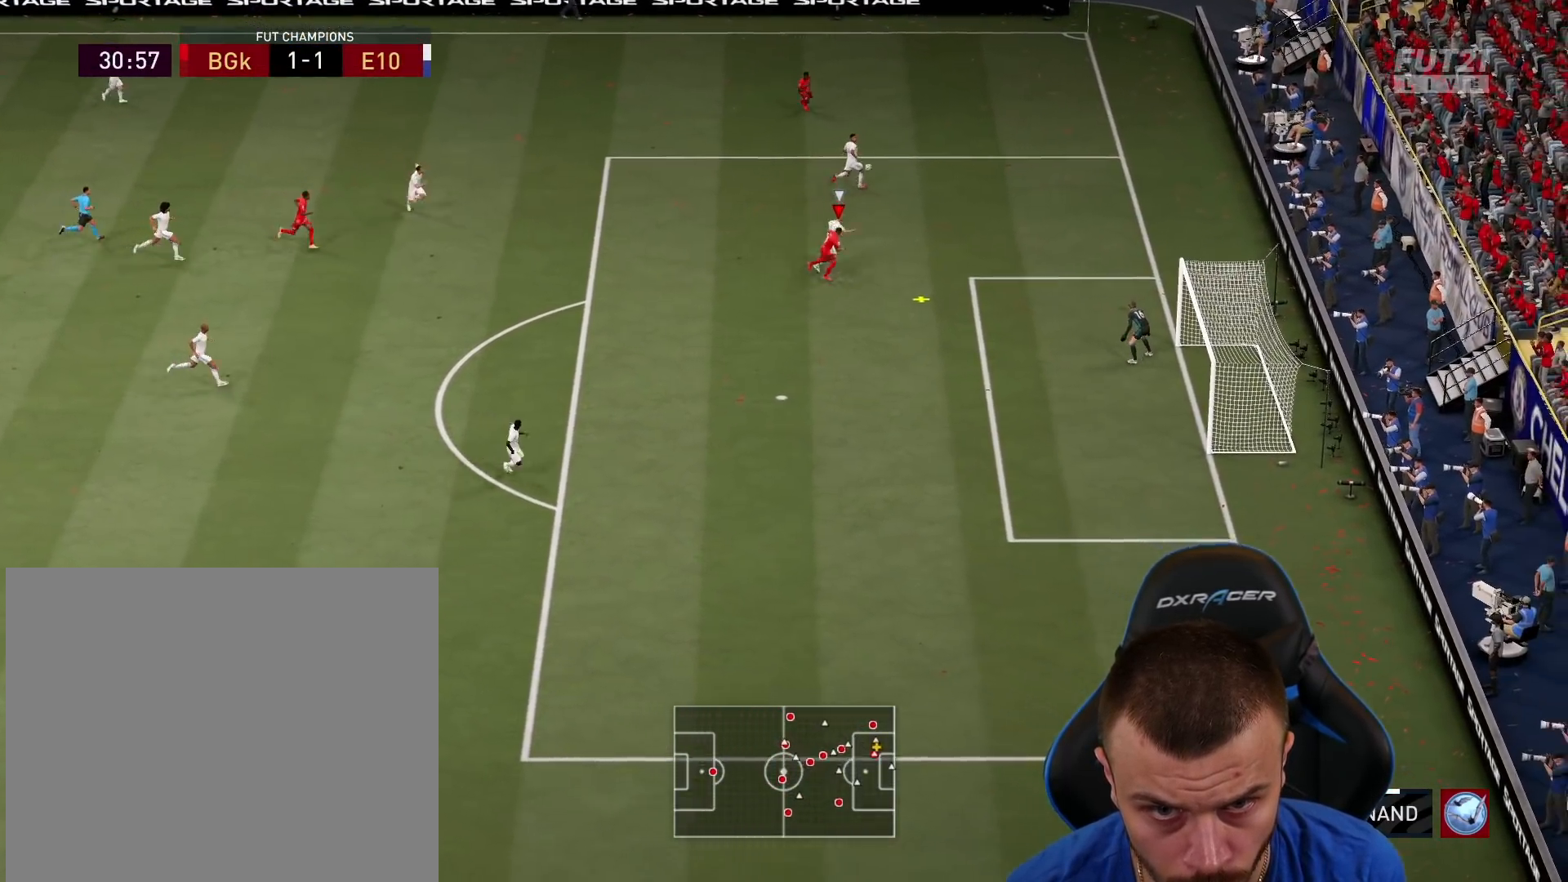
{"buttons": ["L3"], "left_stick": "down-right", "right_stick": "center", "events": []}
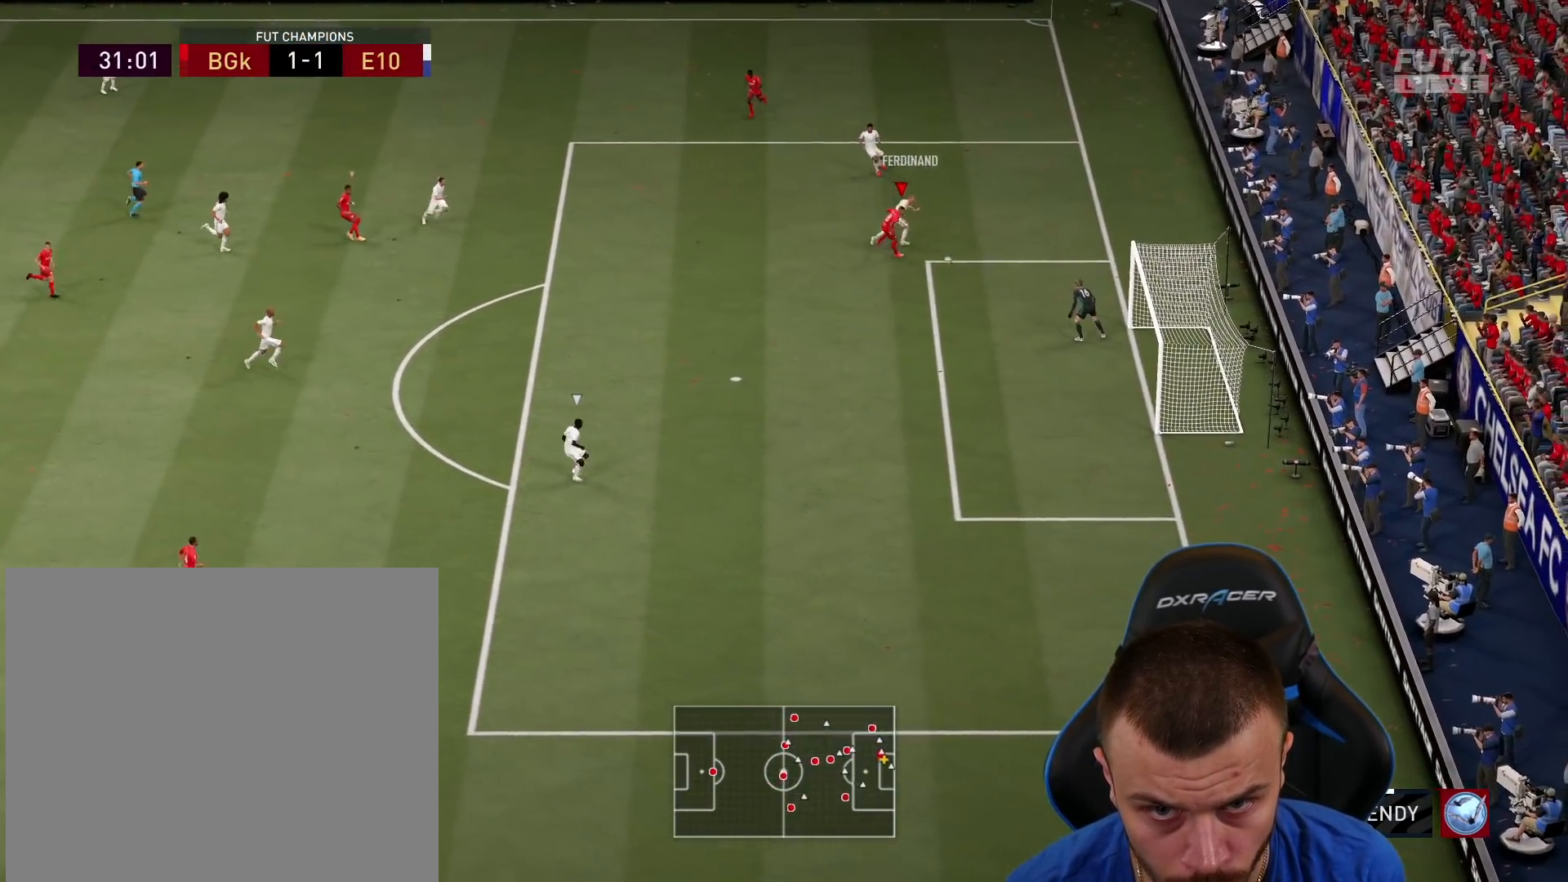
{"buttons": [], "left_stick": "right", "right_stick": "down", "events": [[450, "right_stick", "down"], [467, "left_stick", "right"], [500, "L3", "up"]]}
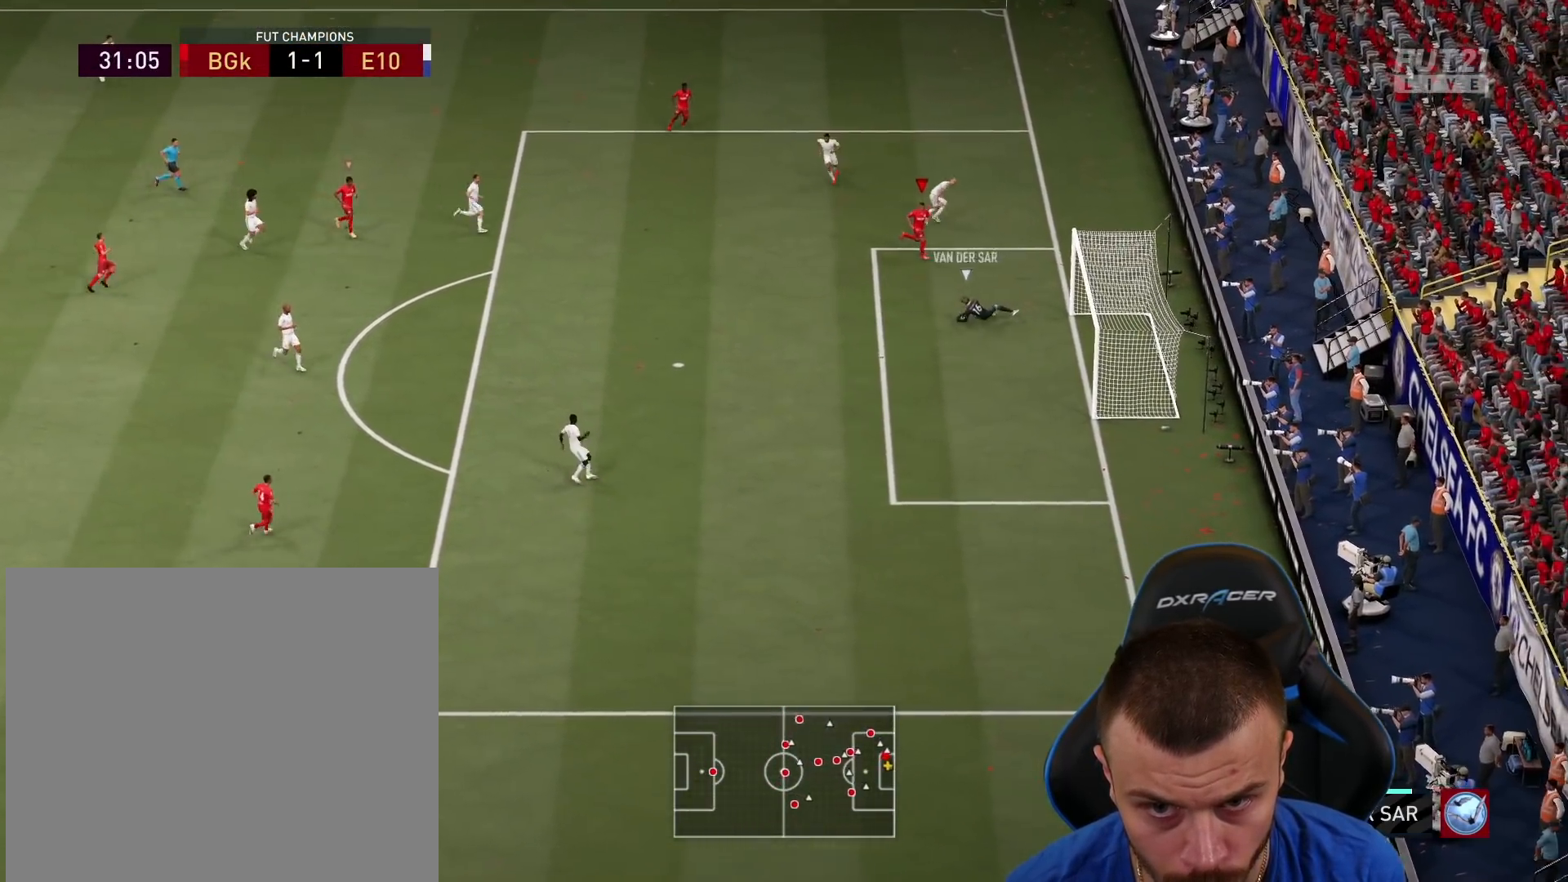
{"buttons": ["L2"], "left_stick": "down-right", "right_stick": "center", "events": [[33, "left_stick", "up-right"], [67, "right_stick", "center"], [150, "L2", "down"], [467, "left_stick", "down-right"]]}
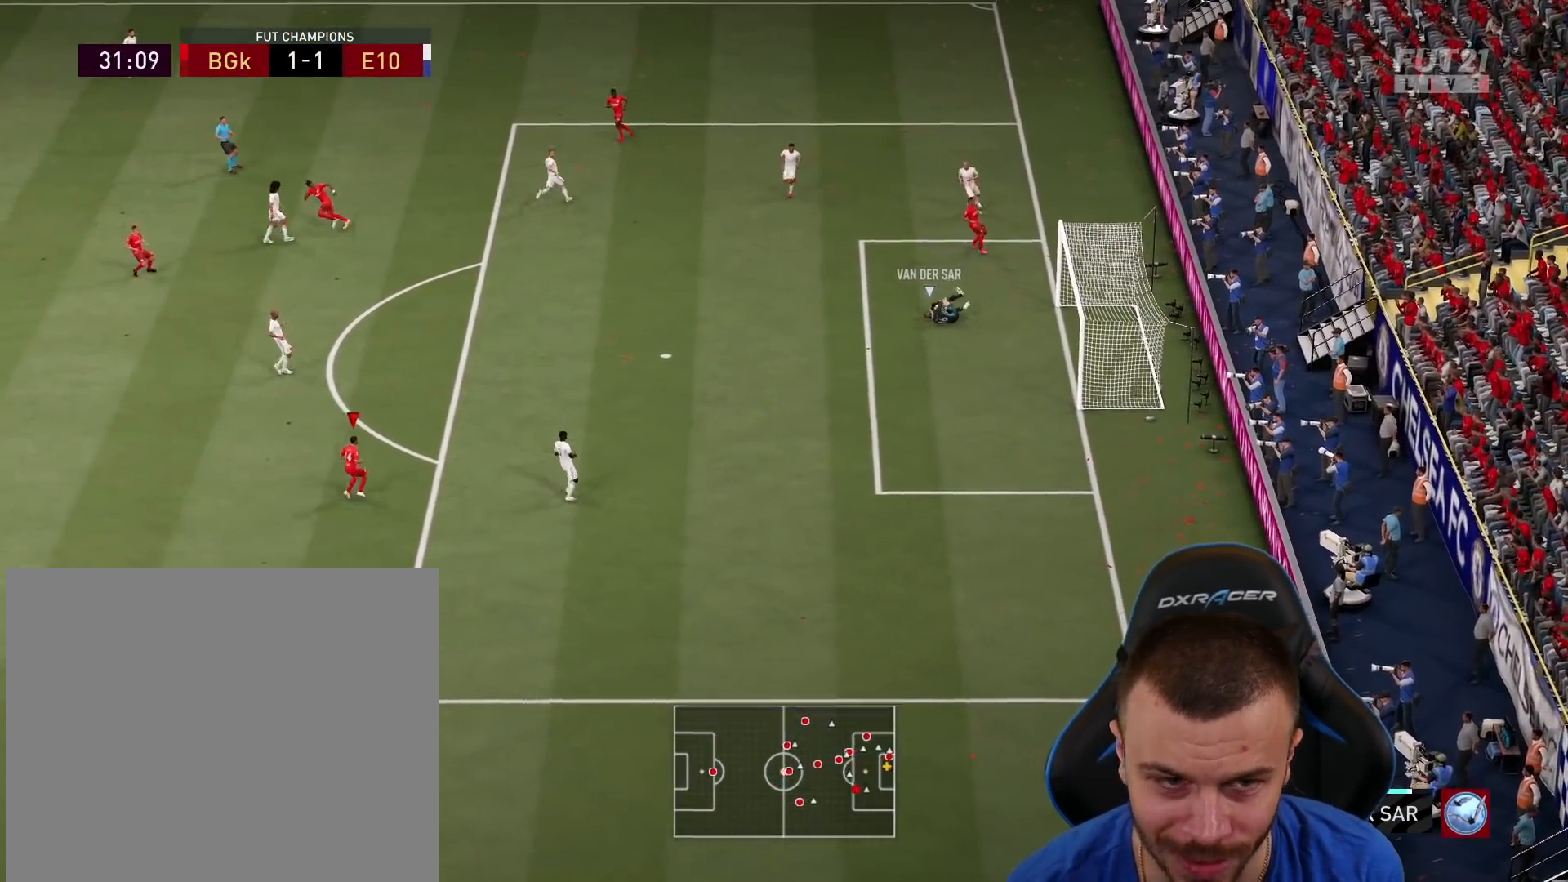
{"buttons": ["L2", "R2"], "left_stick": "down", "right_stick": "center", "events": [[16, "right_stick", "up-left"], [33, "left_stick", "down"], [150, "right_stick", "center"], [183, "R2", "down"]]}
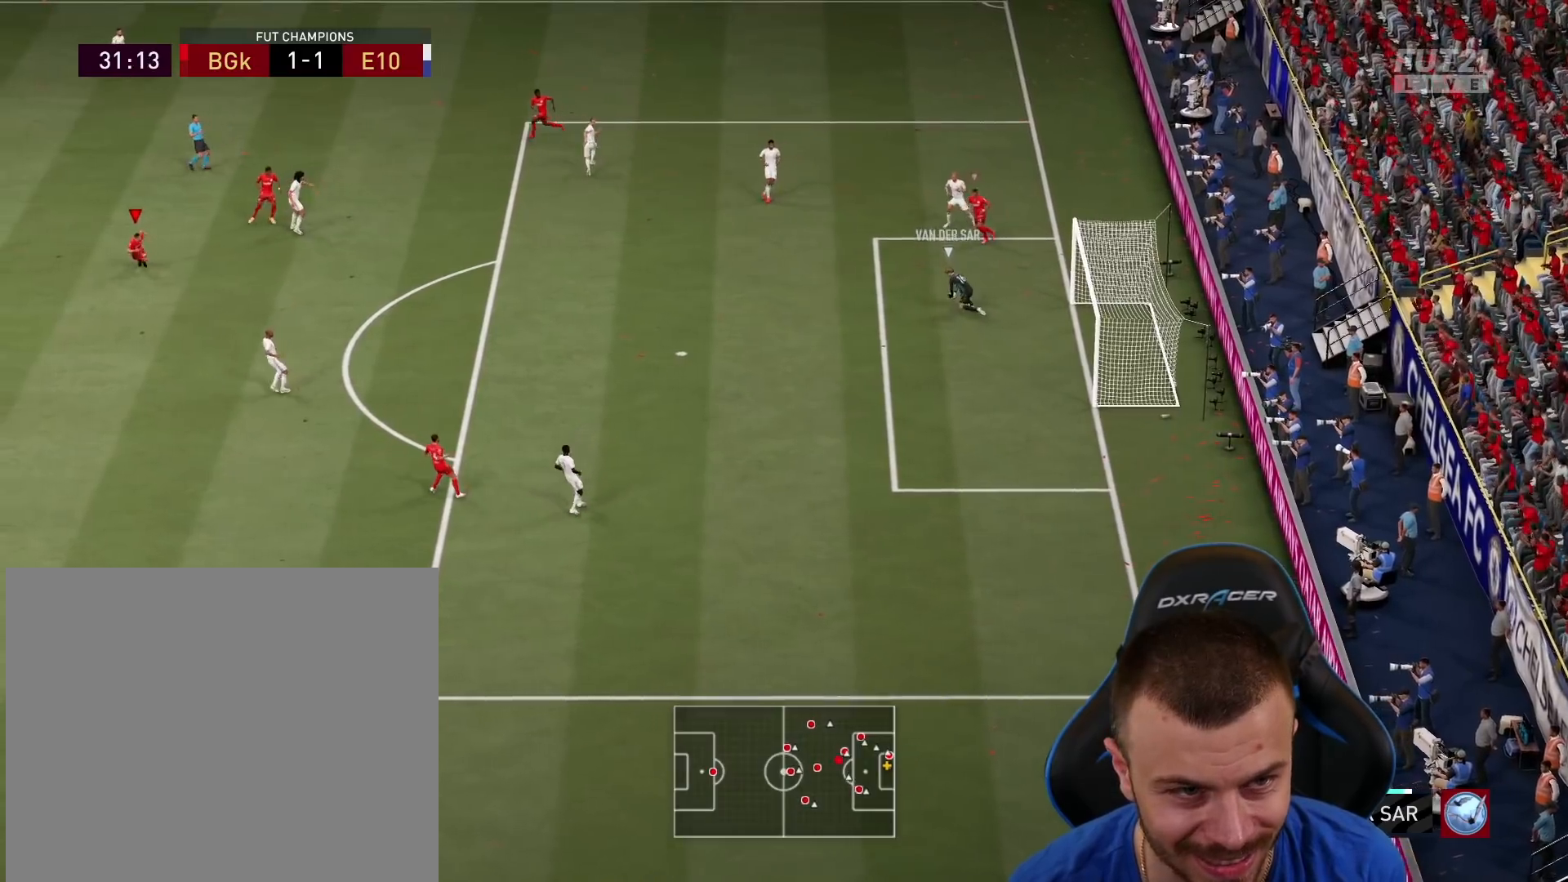
{"buttons": ["L2", "R1"], "left_stick": "up", "right_stick": "center", "events": [[100, "R1", "down"], [100, "left_stick", "right"], [184, "left_stick", "up-right"], [417, "left_stick", "up"], [450, "R2", "up"]]}
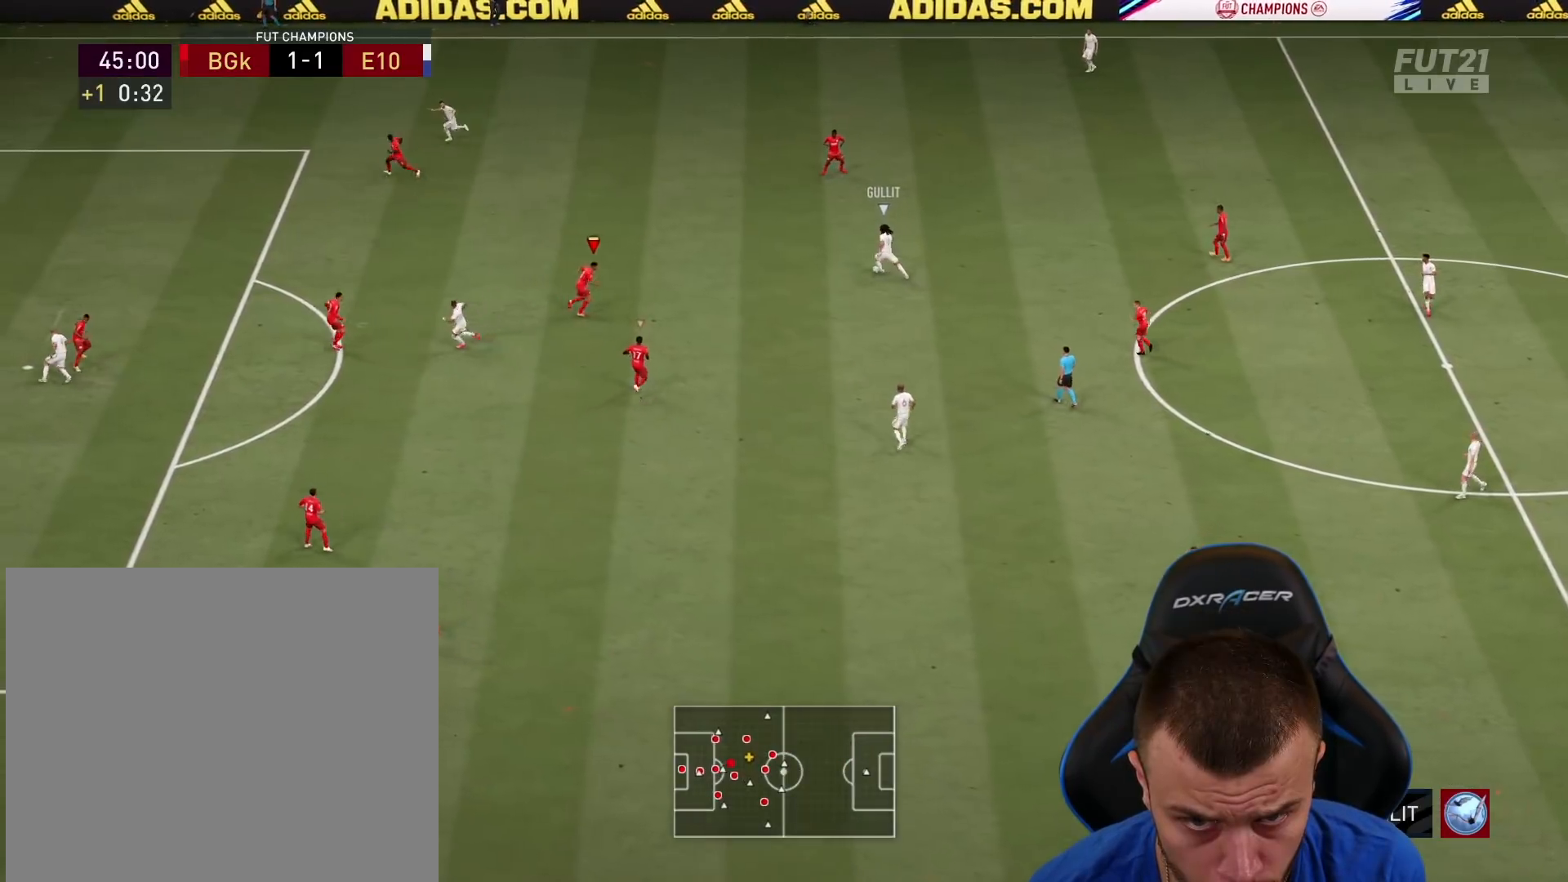
{"buttons": ["L2", "R1", "R2"], "left_stick": "left", "right_stick": "center", "events": [[66, "left_stick", "up-left"], [283, "R2", "down"], [300, "left_stick", "left"]]}
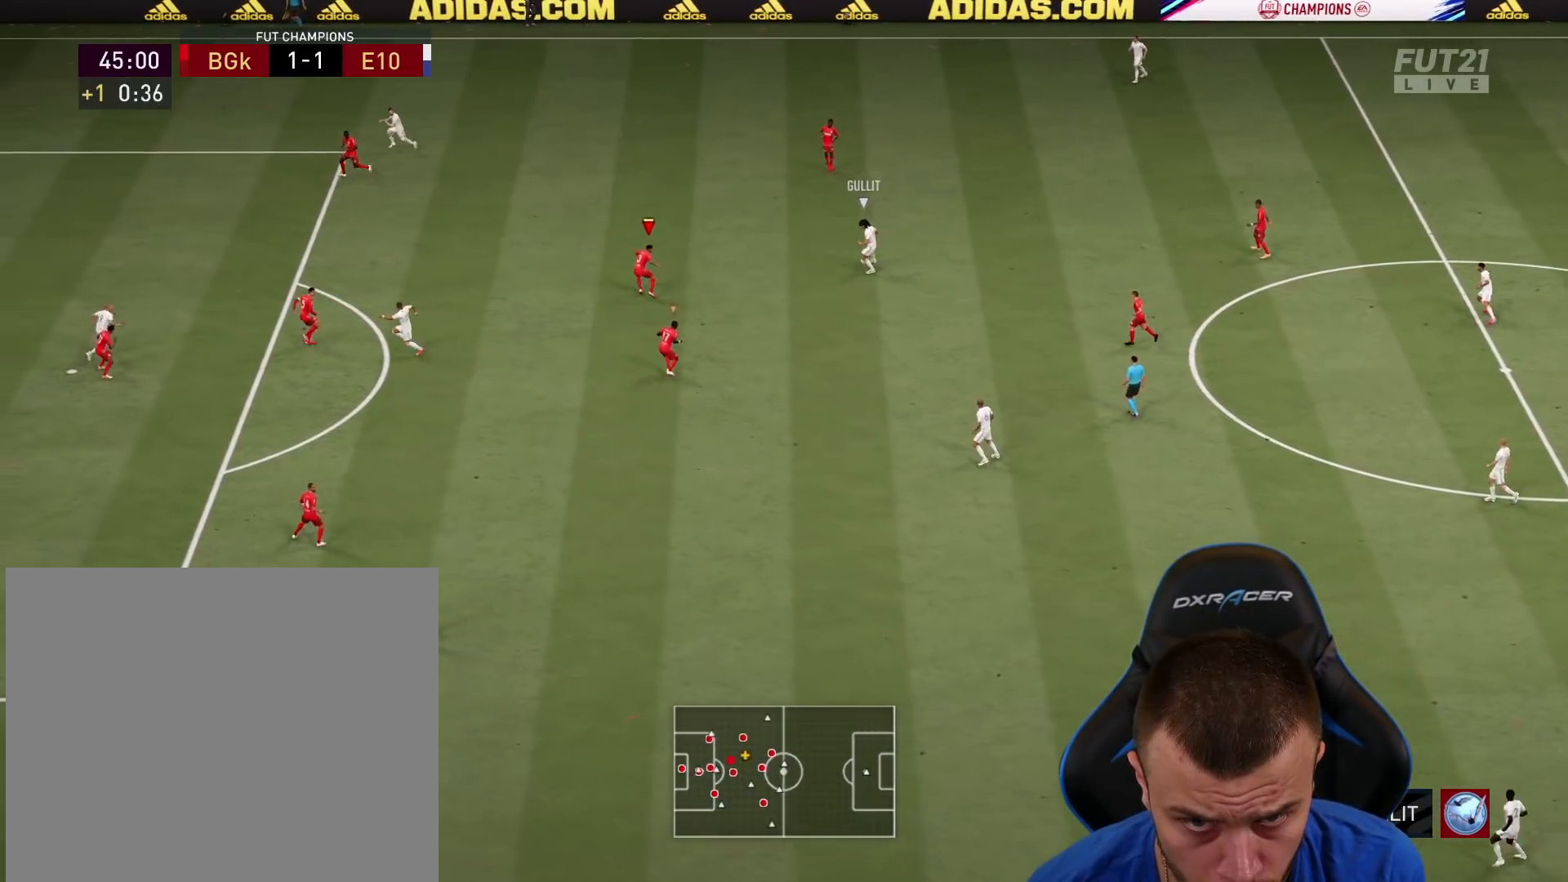
{"buttons": ["L2", "R1"], "left_stick": "down-right", "right_stick": "center", "events": [[317, "L1", "down"], [334, "R2", "up"], [350, "left_stick", "up"], [417, "left_stick", "right"], [467, "left_stick", "down-right"], [484, "L1", "up"]]}
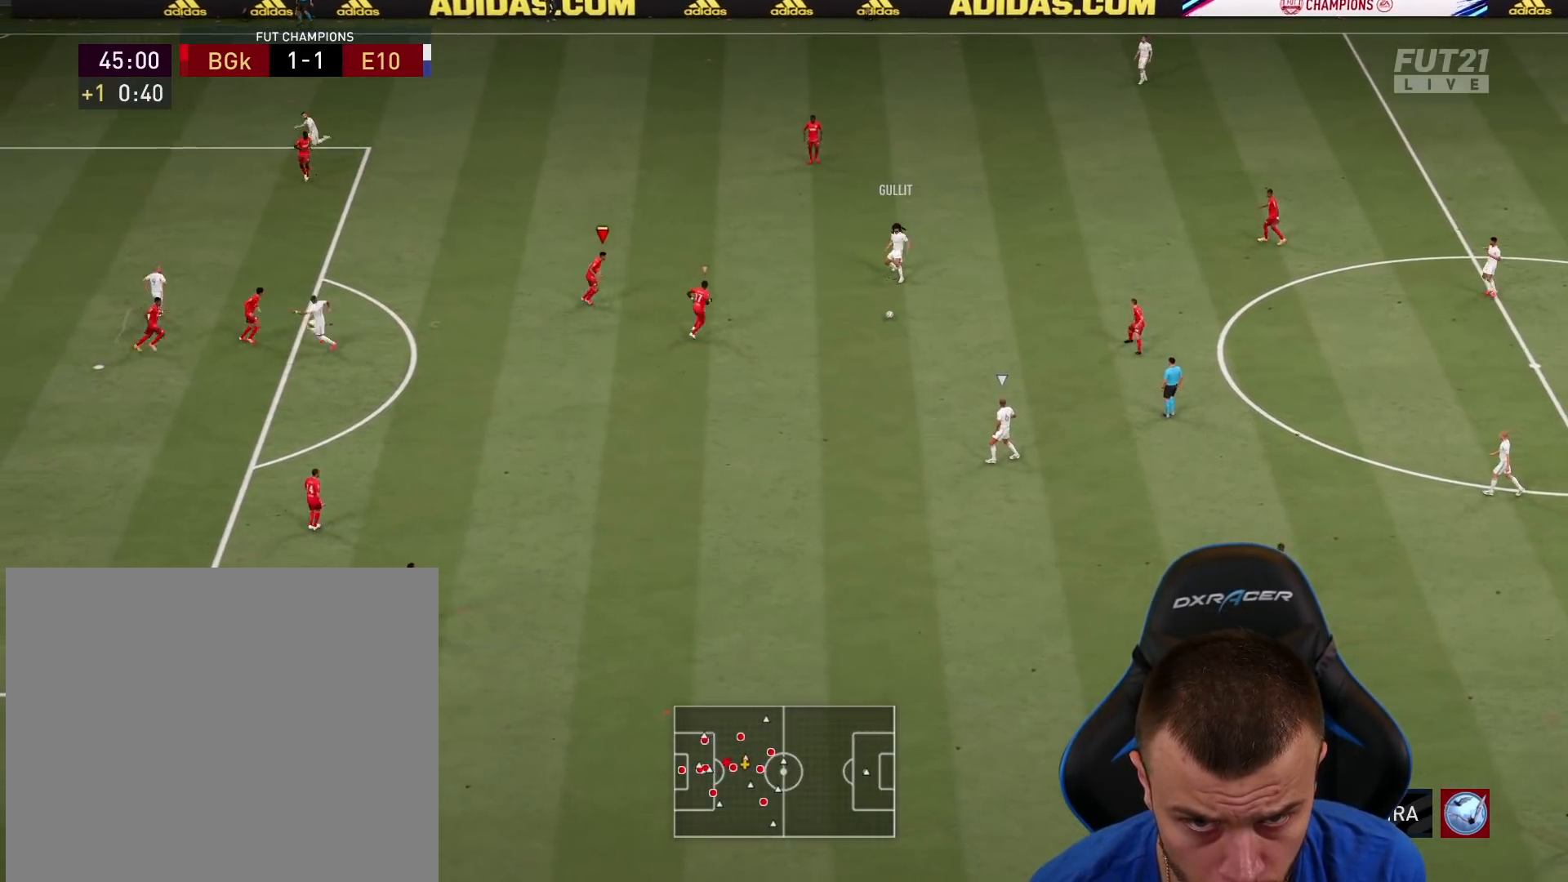
{"buttons": ["R1", "R2"], "left_stick": "down", "right_stick": "left", "events": [[100, "R2", "down"], [166, "left_stick", "down"], [333, "L2", "up"], [400, "right_stick", "left"]]}
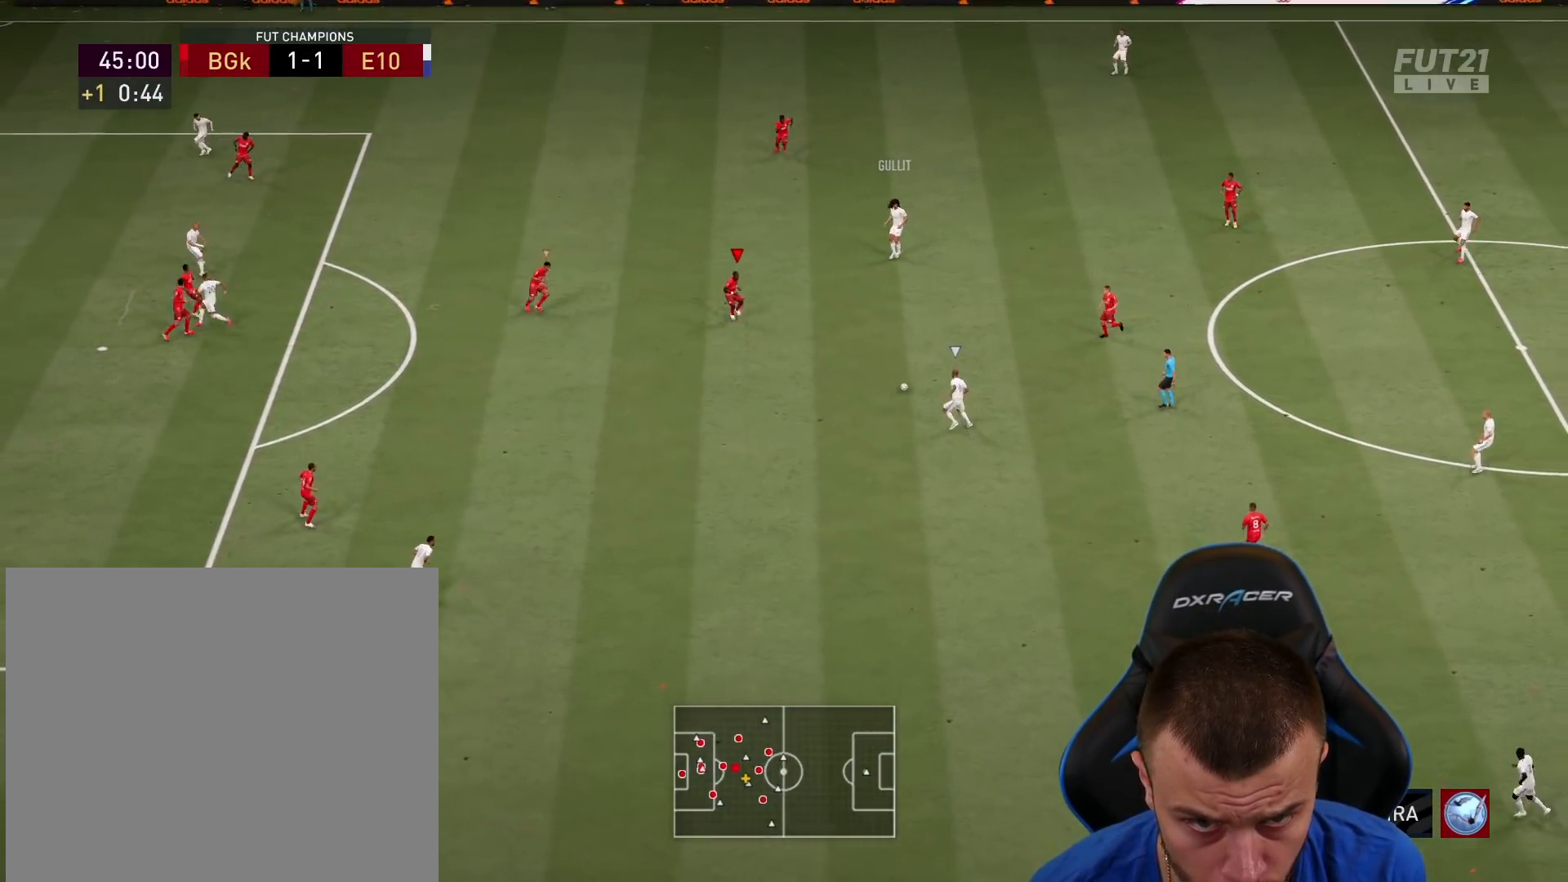
{"buttons": ["L2", "R1", "R2"], "left_stick": "down-left", "right_stick": "center", "events": [[33, "L2", "down"], [33, "R2", "up"], [50, "right_stick", "center"], [150, "R2", "down"], [167, "left_stick", "down-left"]]}
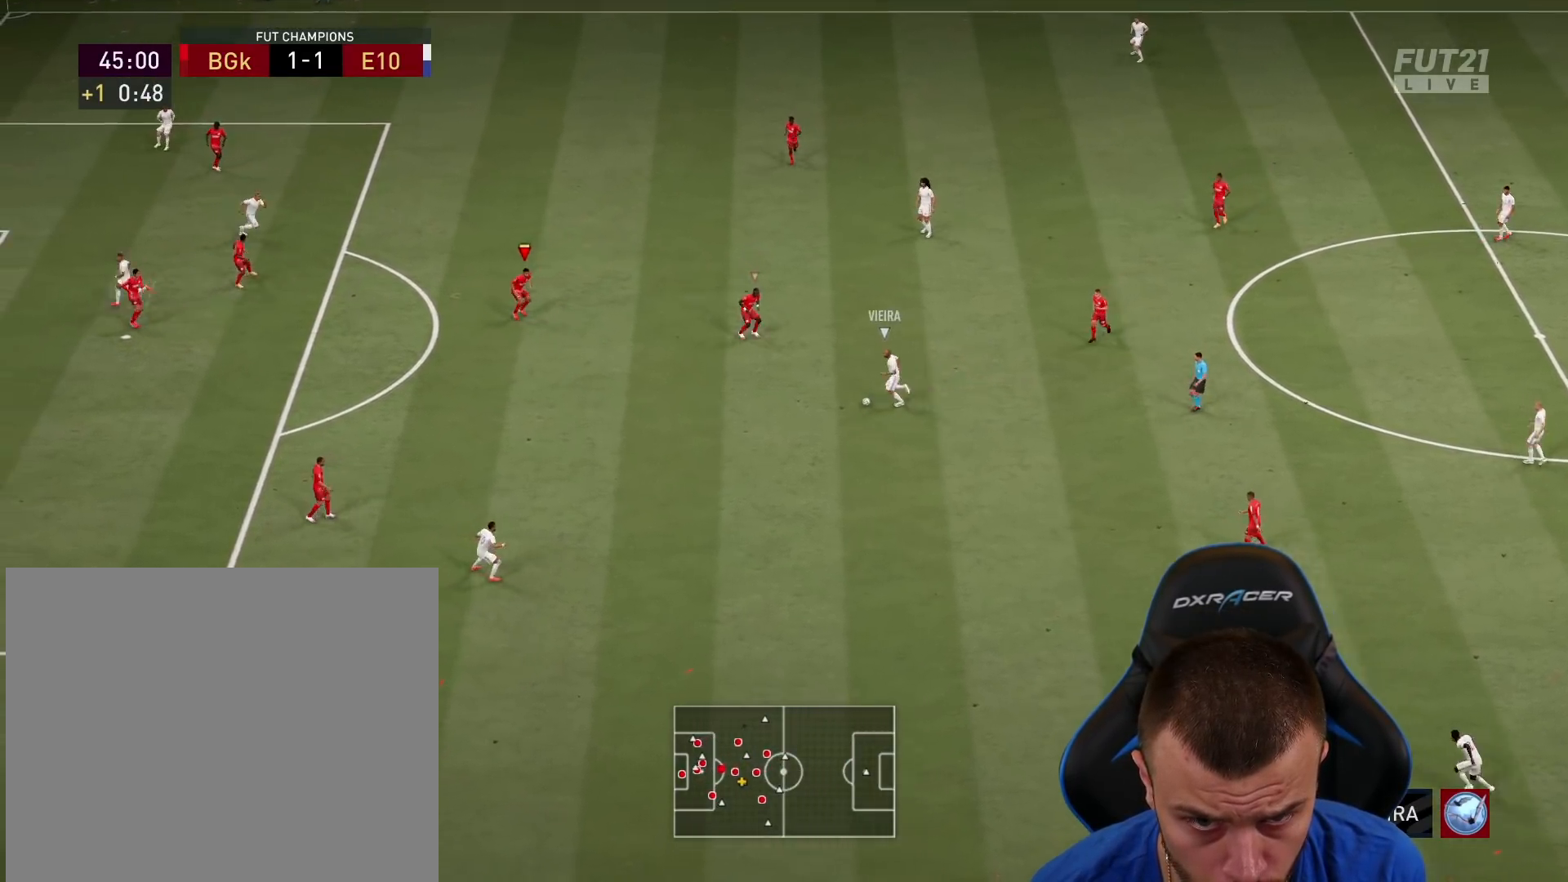
{"buttons": ["L1", "L2", "R1", "R2"], "left_stick": "down-left", "right_stick": "center", "events": [[383, "L1", "down"]]}